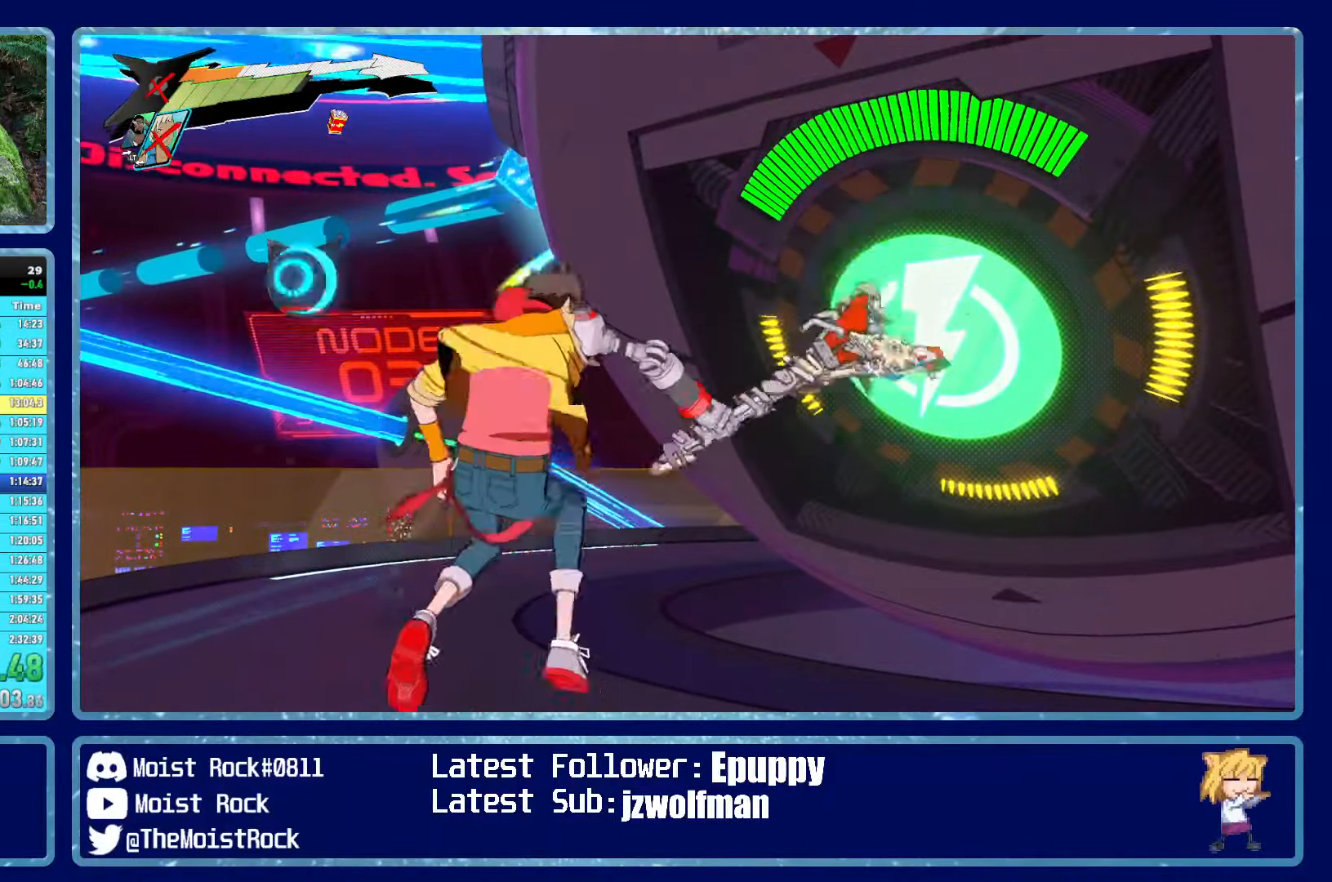
Gameplay with a controller (Xbox layout); each line is a JSON object with the inputs held at the frame after it. "events" lists button and stick changes between this image and that frame as [ms after this image, input, new state], when the widget could be followed in between.
{"buttons": [], "left_stick": "up-left", "right_stick": "center", "events": [[34, "R1", "up"], [384, "right_stick", "center"]]}
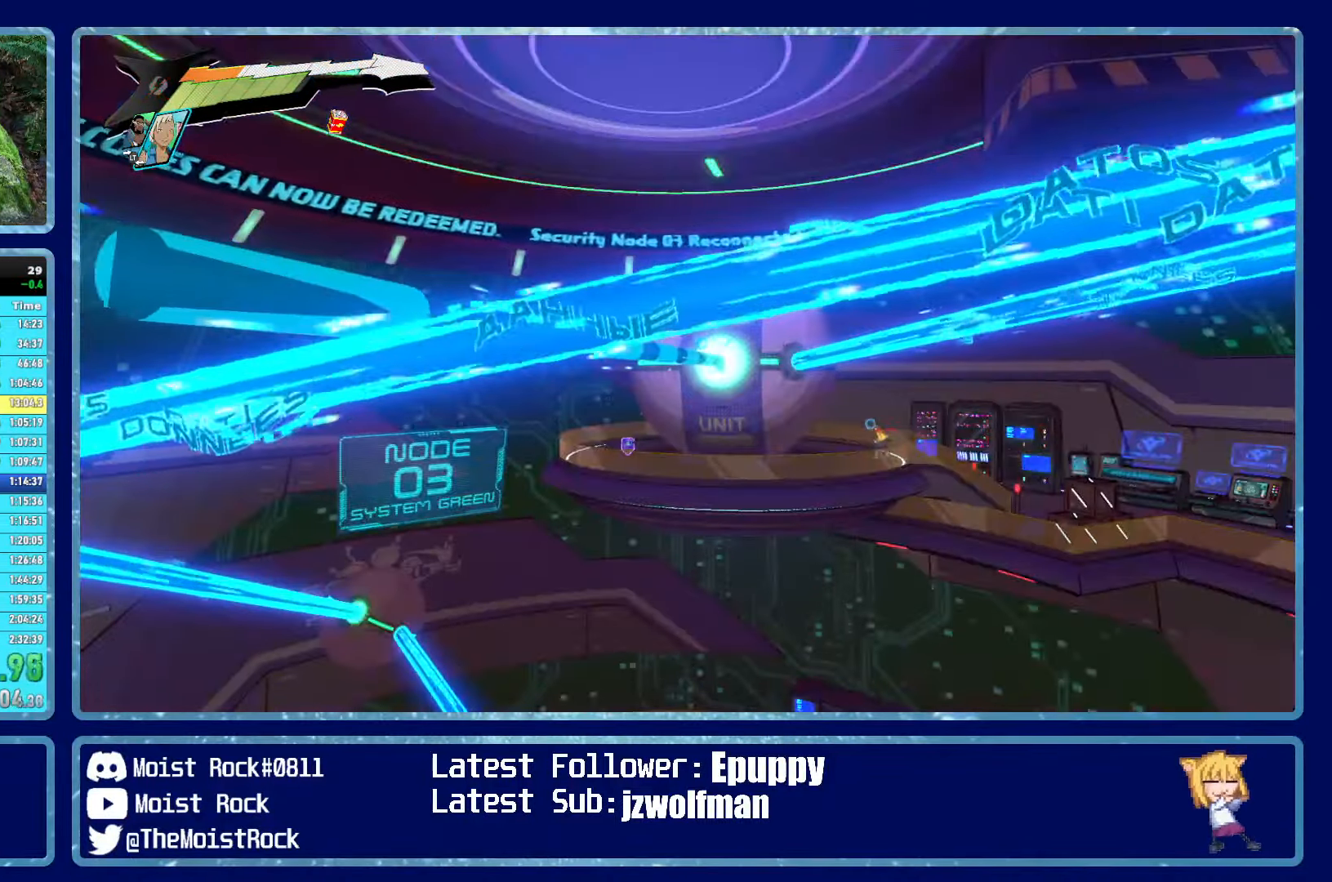
{"buttons": [], "left_stick": "left", "right_stick": "left", "events": [[117, "right_stick", "left"], [300, "right_stick", "center"], [484, "right_stick", "left"], [500, "left_stick", "left"]]}
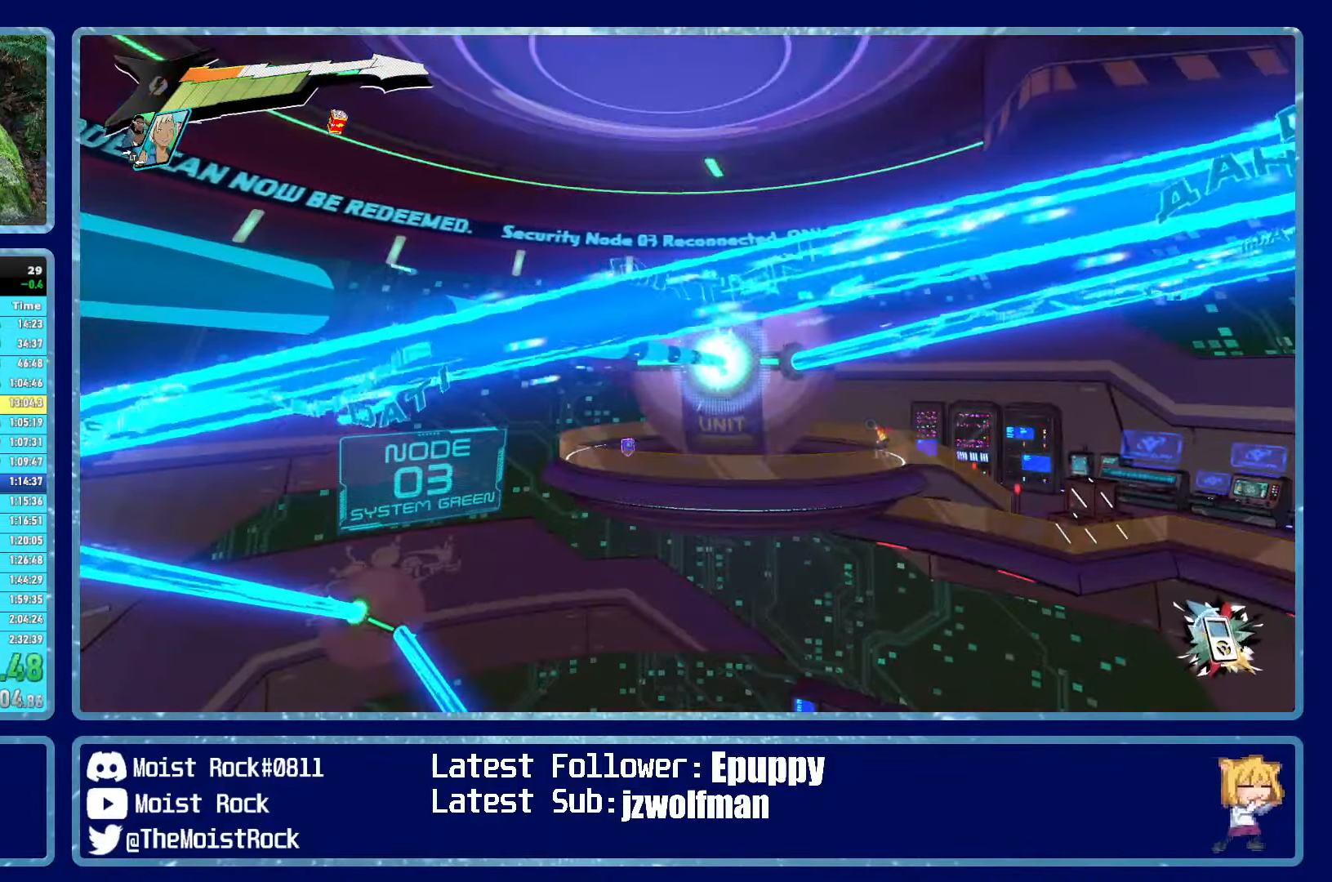
{"buttons": [], "left_stick": "up-left", "right_stick": "left", "events": [[283, "left_stick", "up-left"]]}
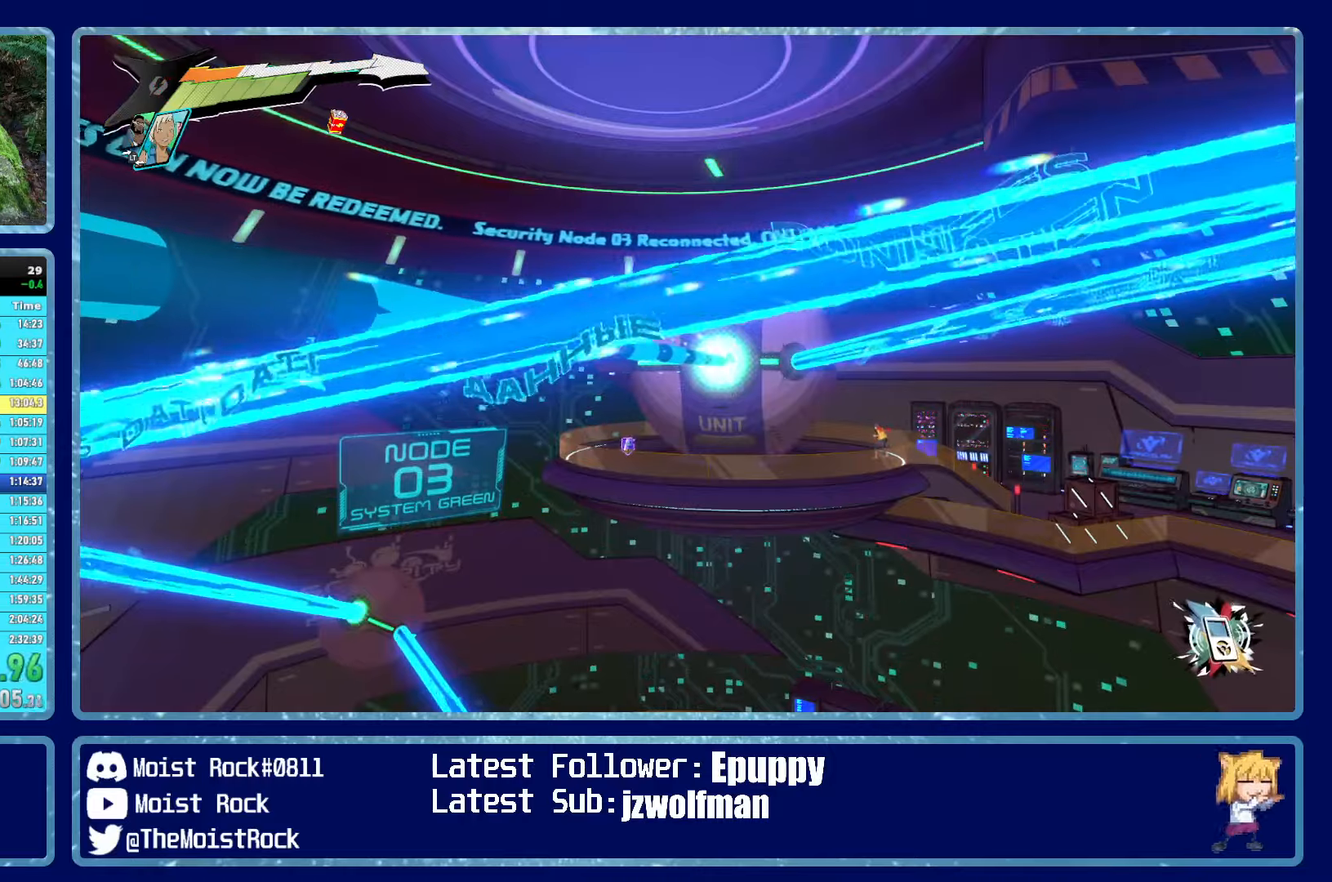
{"buttons": [], "left_stick": "up-left", "right_stick": "left", "events": []}
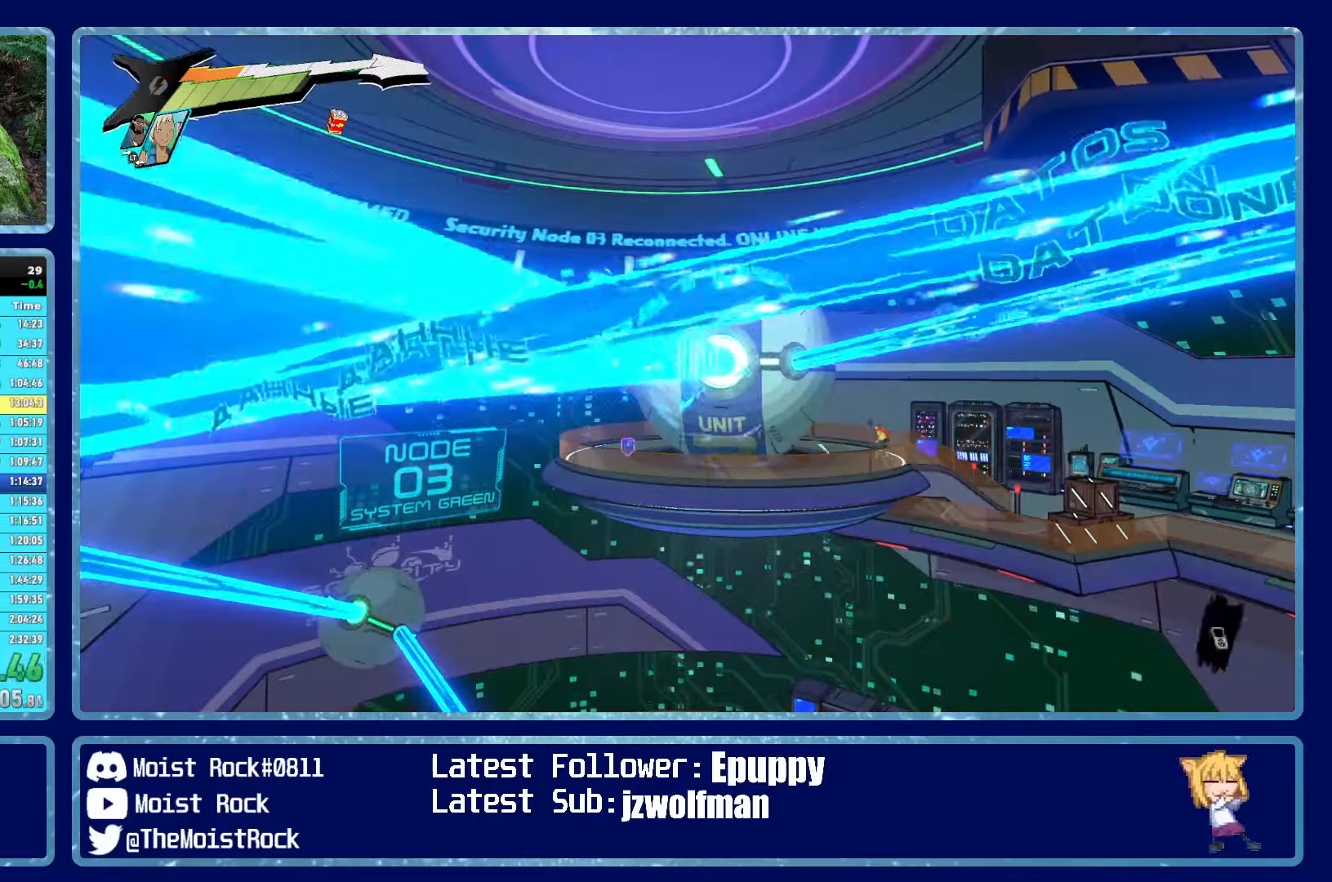
{"buttons": [], "left_stick": "left", "right_stick": "left", "events": [[233, "left_stick", "left"]]}
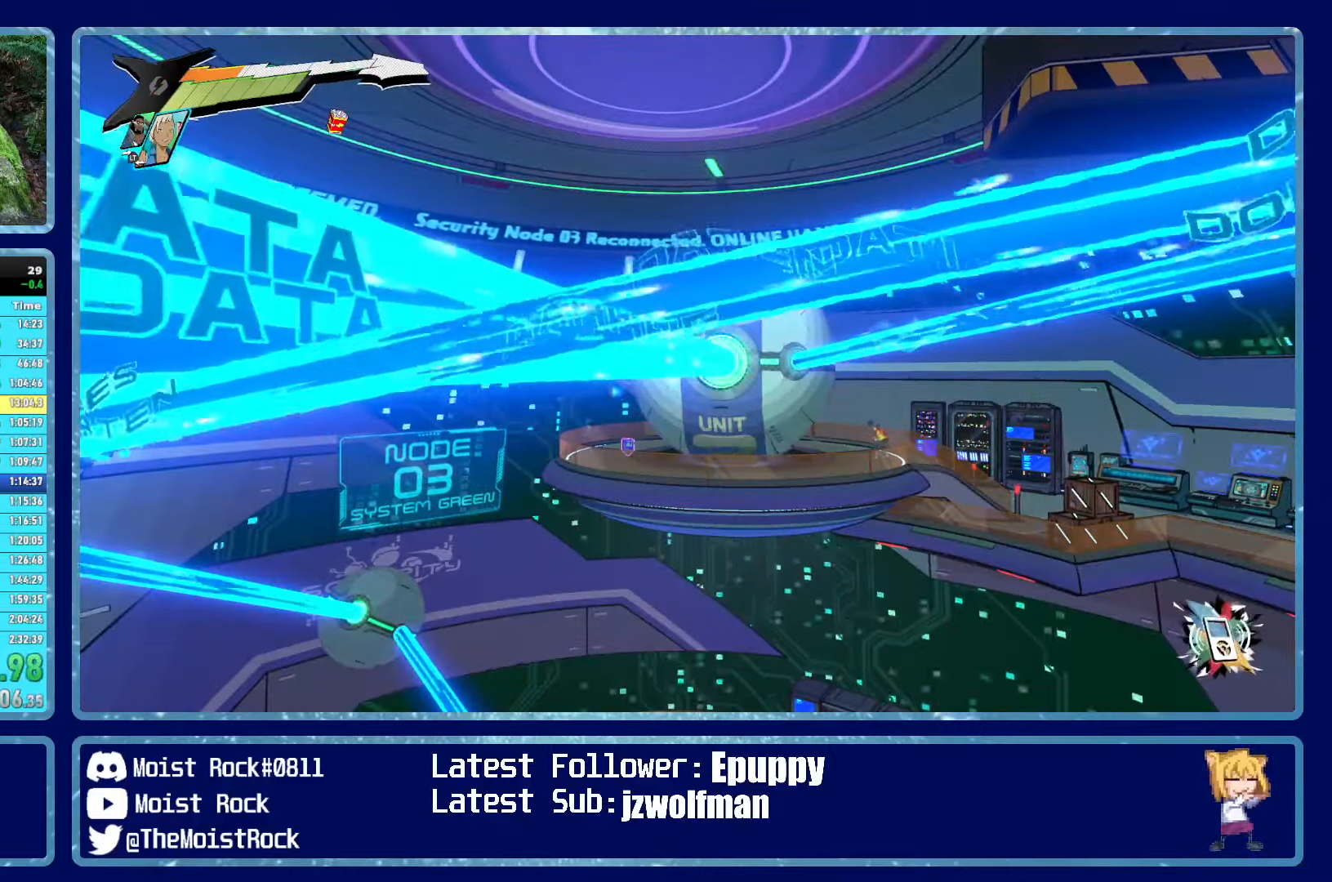
{"buttons": ["R1"], "left_stick": "left", "right_stick": "left", "events": [[50, "R1", "down"], [133, "R1", "up"], [416, "R1", "down"]]}
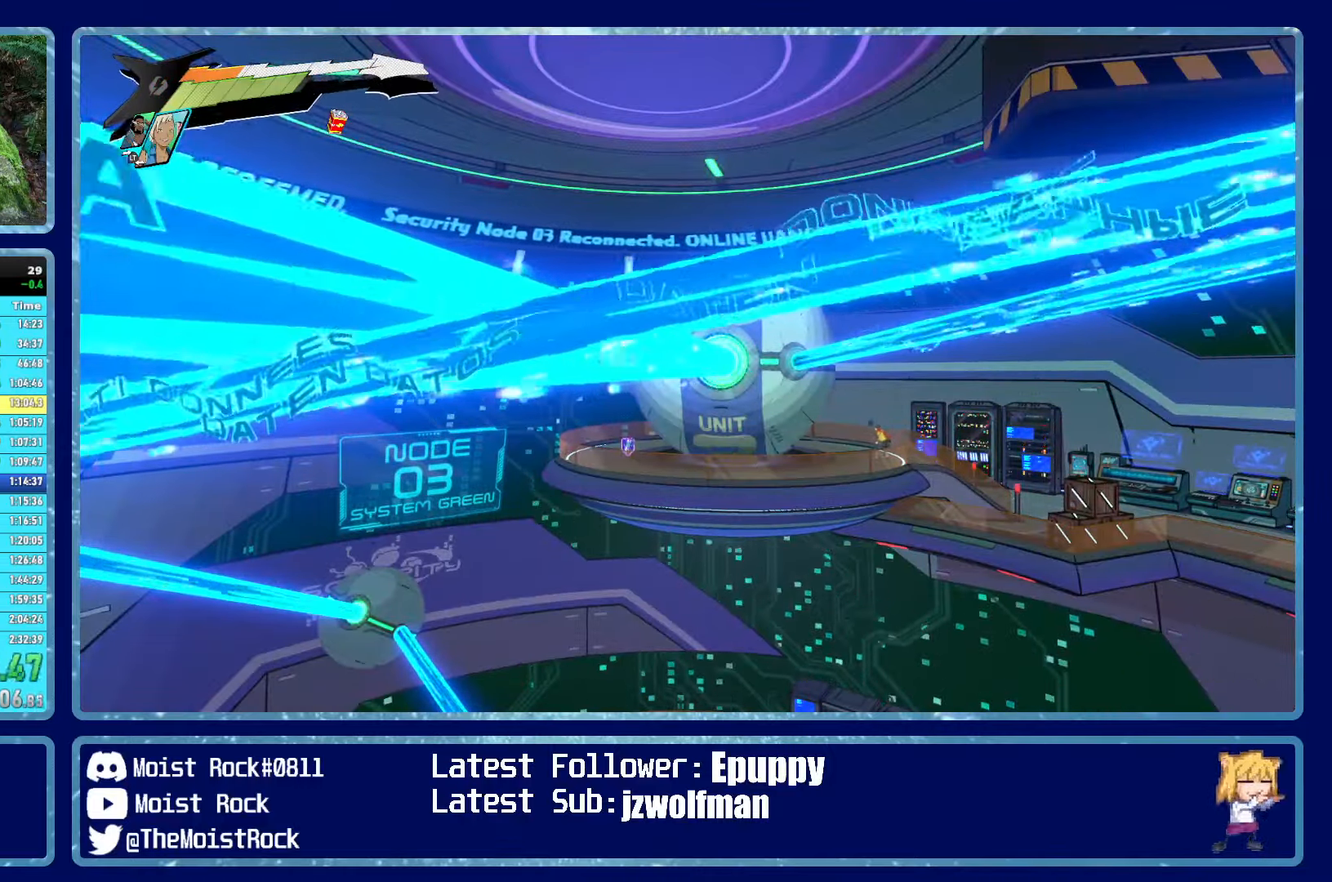
{"buttons": [], "left_stick": "left", "right_stick": "left", "events": [[33, "R1", "up"], [333, "R1", "down"], [433, "R1", "up"]]}
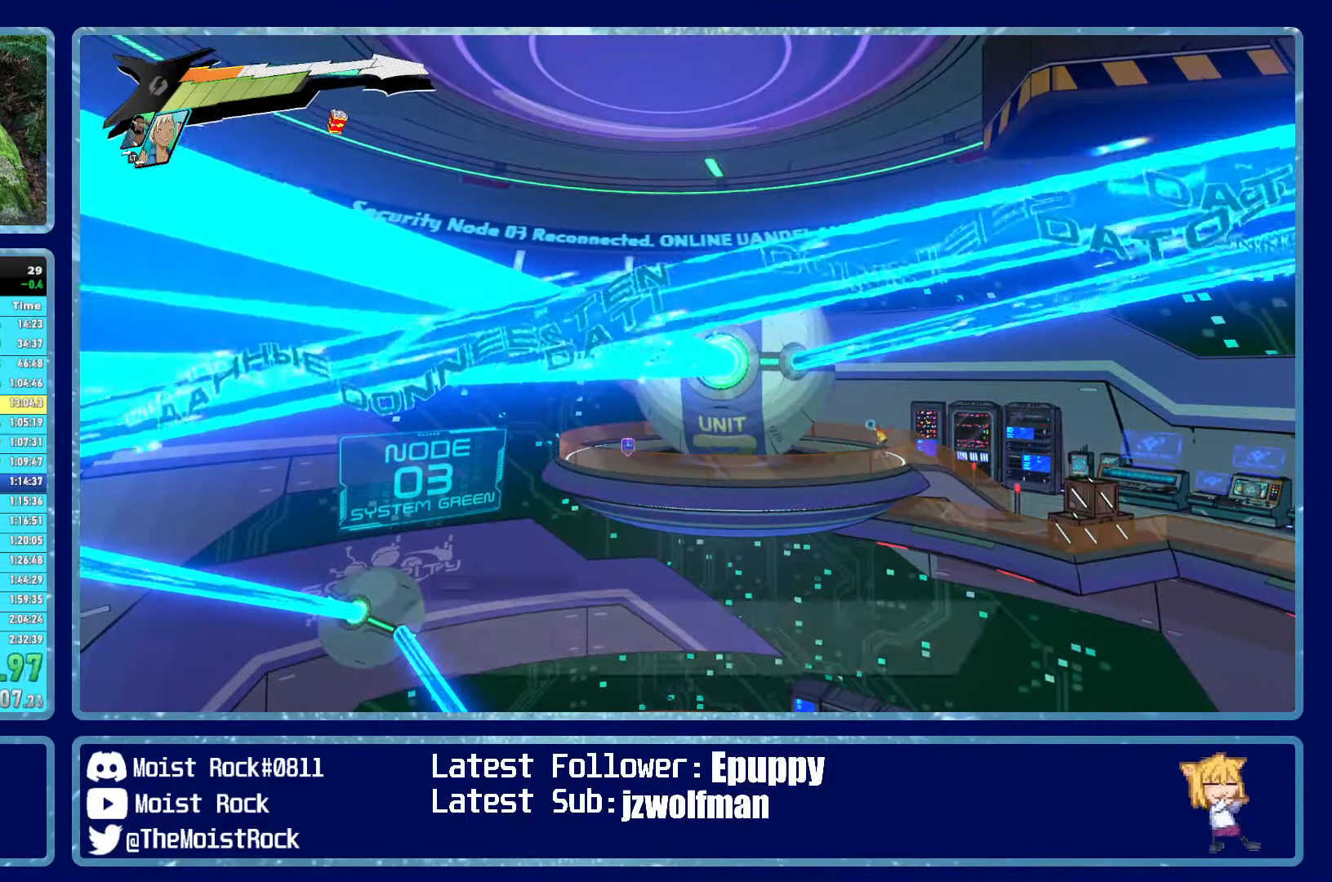
{"buttons": [], "left_stick": "left", "right_stick": "left", "events": [[33, "right_stick", "center"], [250, "right_stick", "left"], [400, "R1", "down"], [483, "R1", "up"]]}
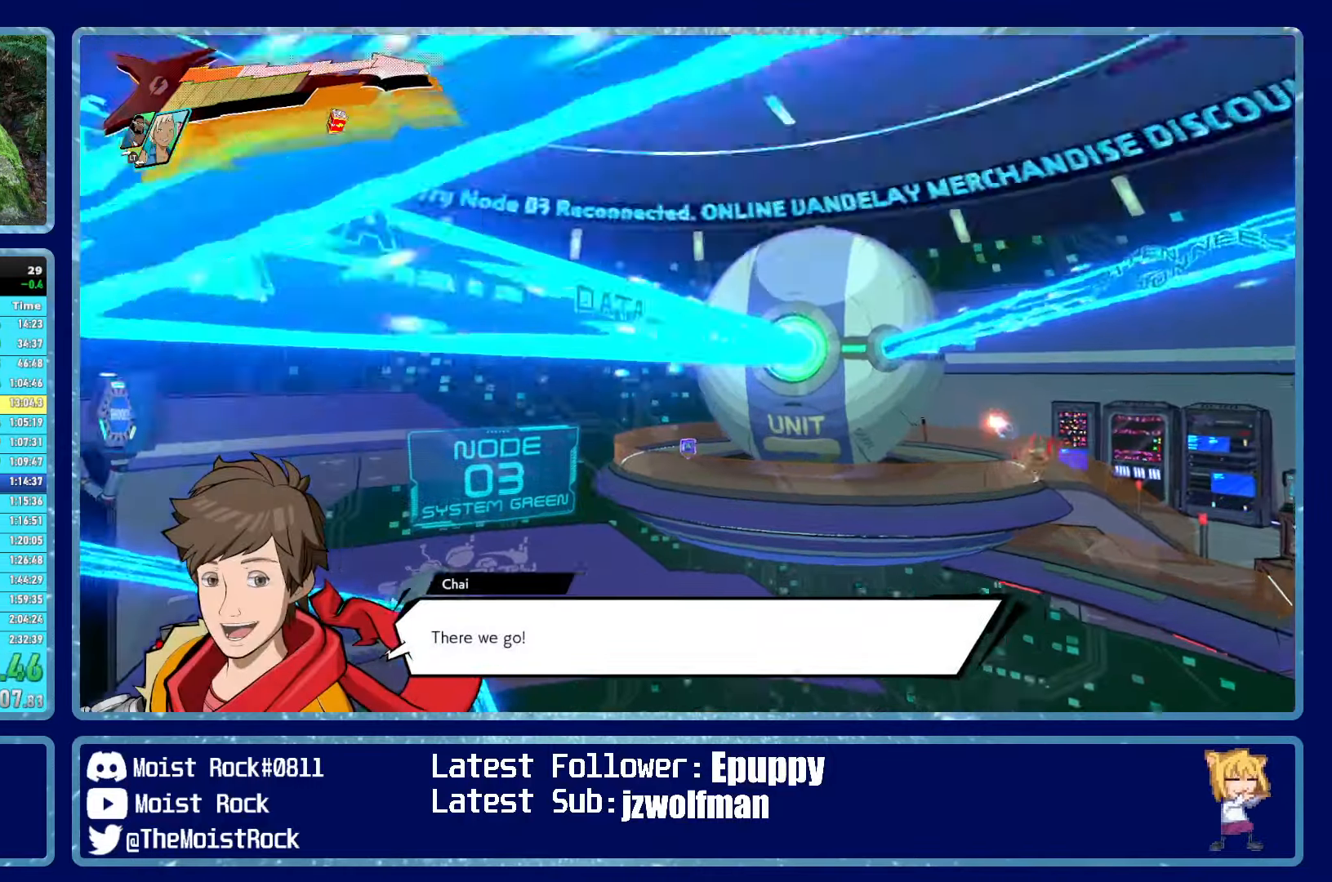
{"buttons": [], "left_stick": "up-left", "right_stick": "center", "events": [[183, "right_stick", "center"], [200, "left_stick", "up-left"]]}
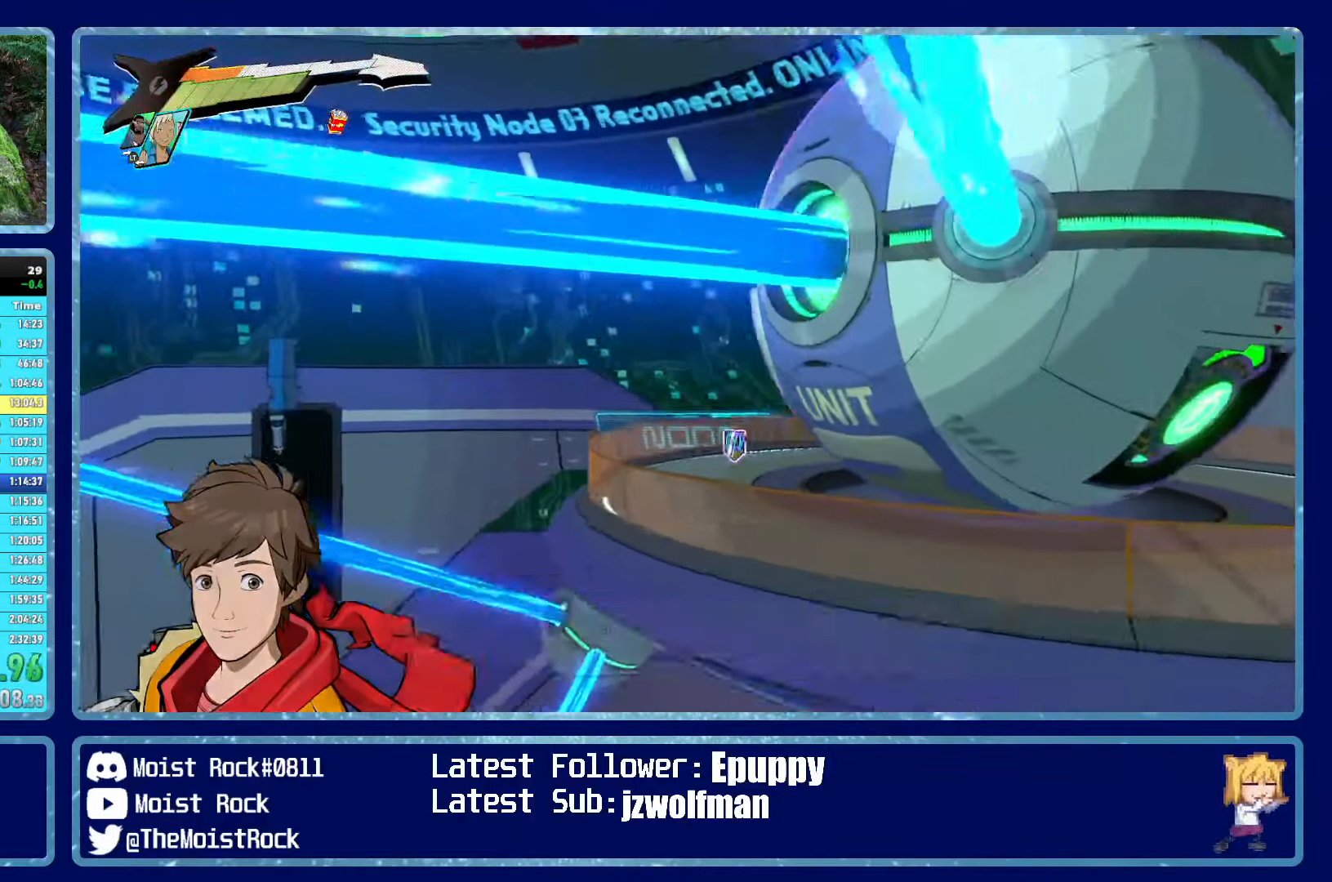
{"buttons": [], "left_stick": "left", "right_stick": "left", "events": [[16, "left_stick", "left"], [33, "A", "down"], [200, "A", "up"], [383, "right_stick", "left"]]}
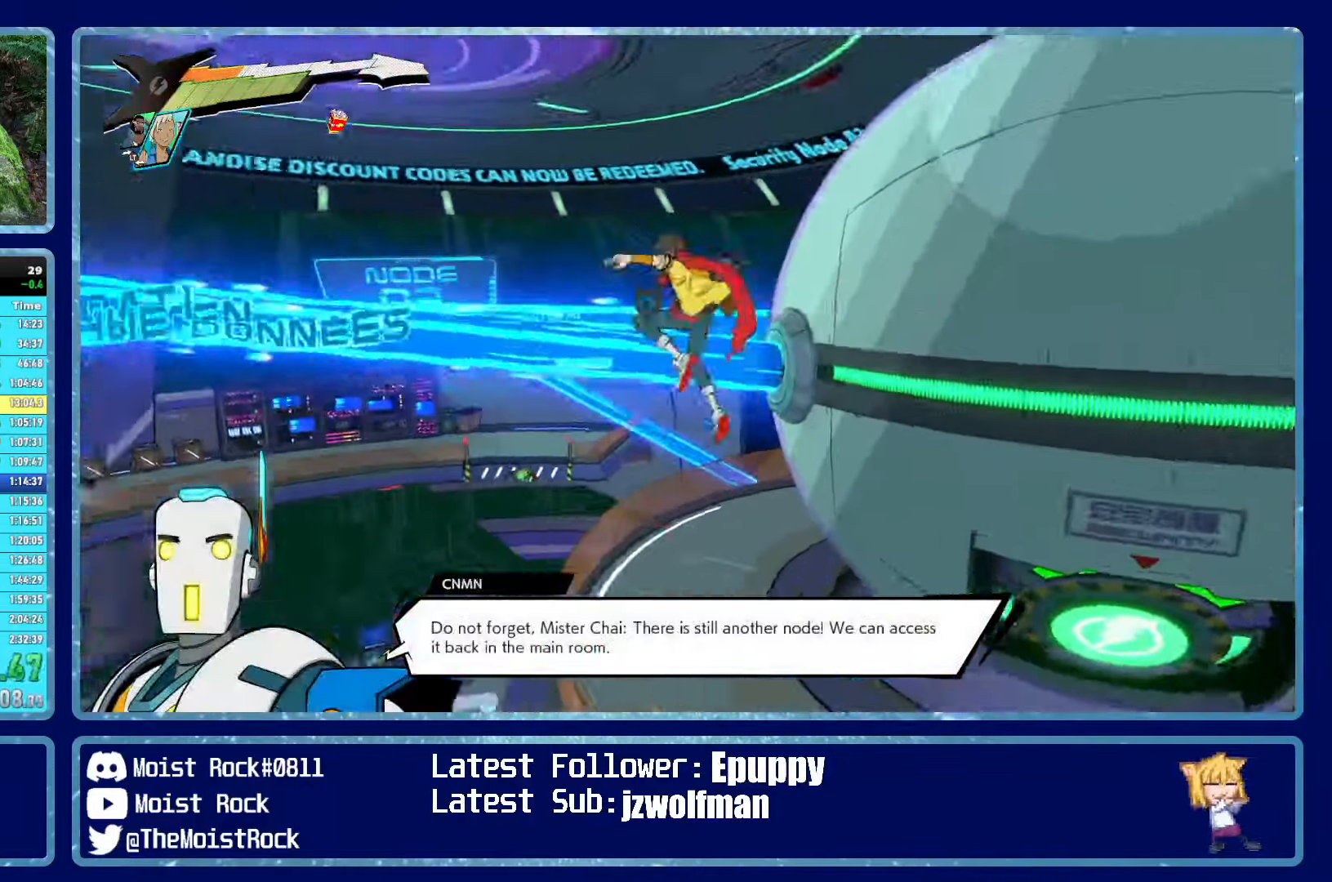
{"buttons": [], "left_stick": "up-left", "right_stick": "down-left", "events": [[33, "left_stick", "up-left"], [50, "right_stick", "center"], [100, "R1", "down"], [233, "R1", "up"], [400, "right_stick", "down-left"]]}
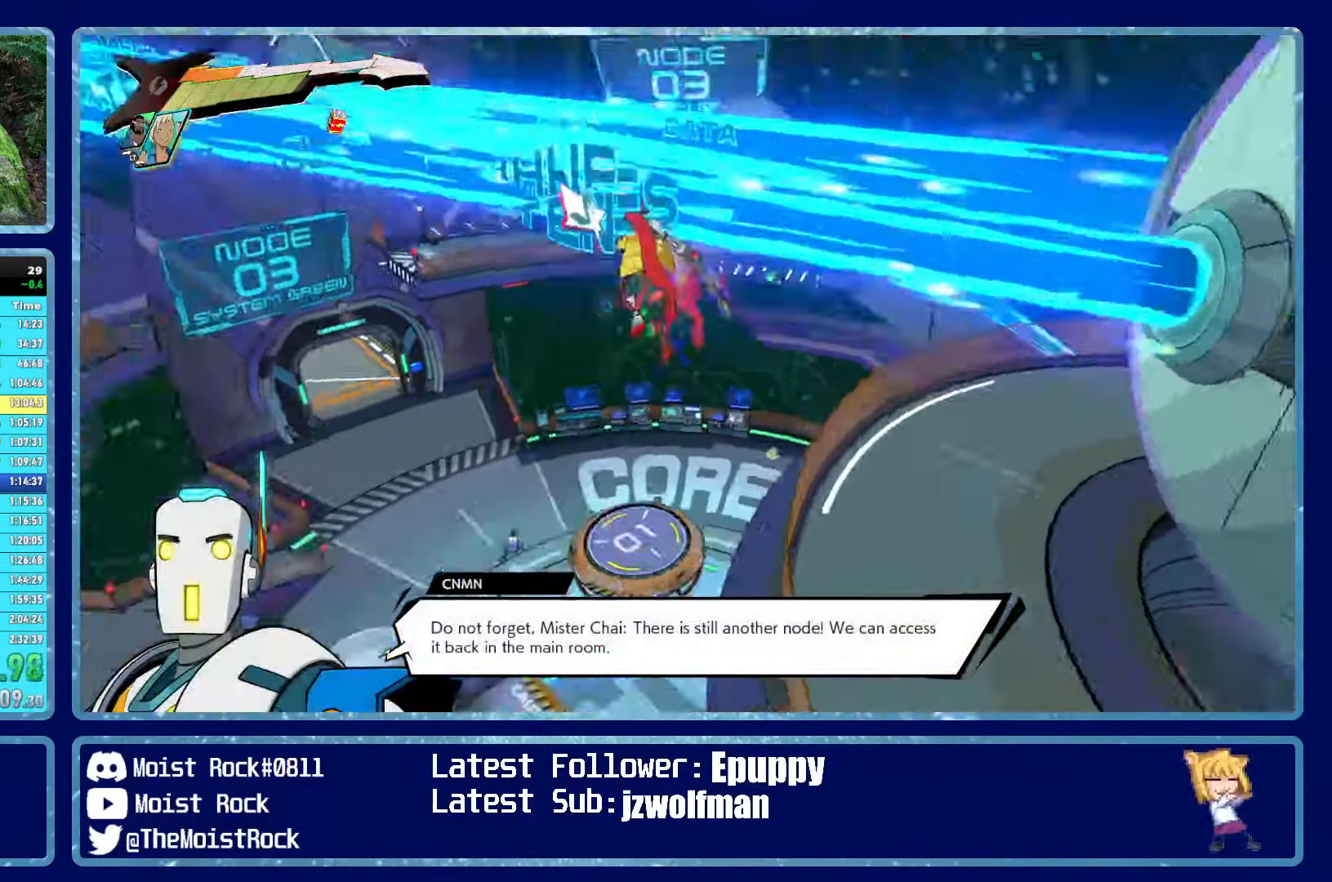
{"buttons": [], "left_stick": "up", "right_stick": "up", "events": [[33, "right_stick", "left"], [166, "right_stick", "center"], [183, "left_stick", "up"], [500, "right_stick", "up"]]}
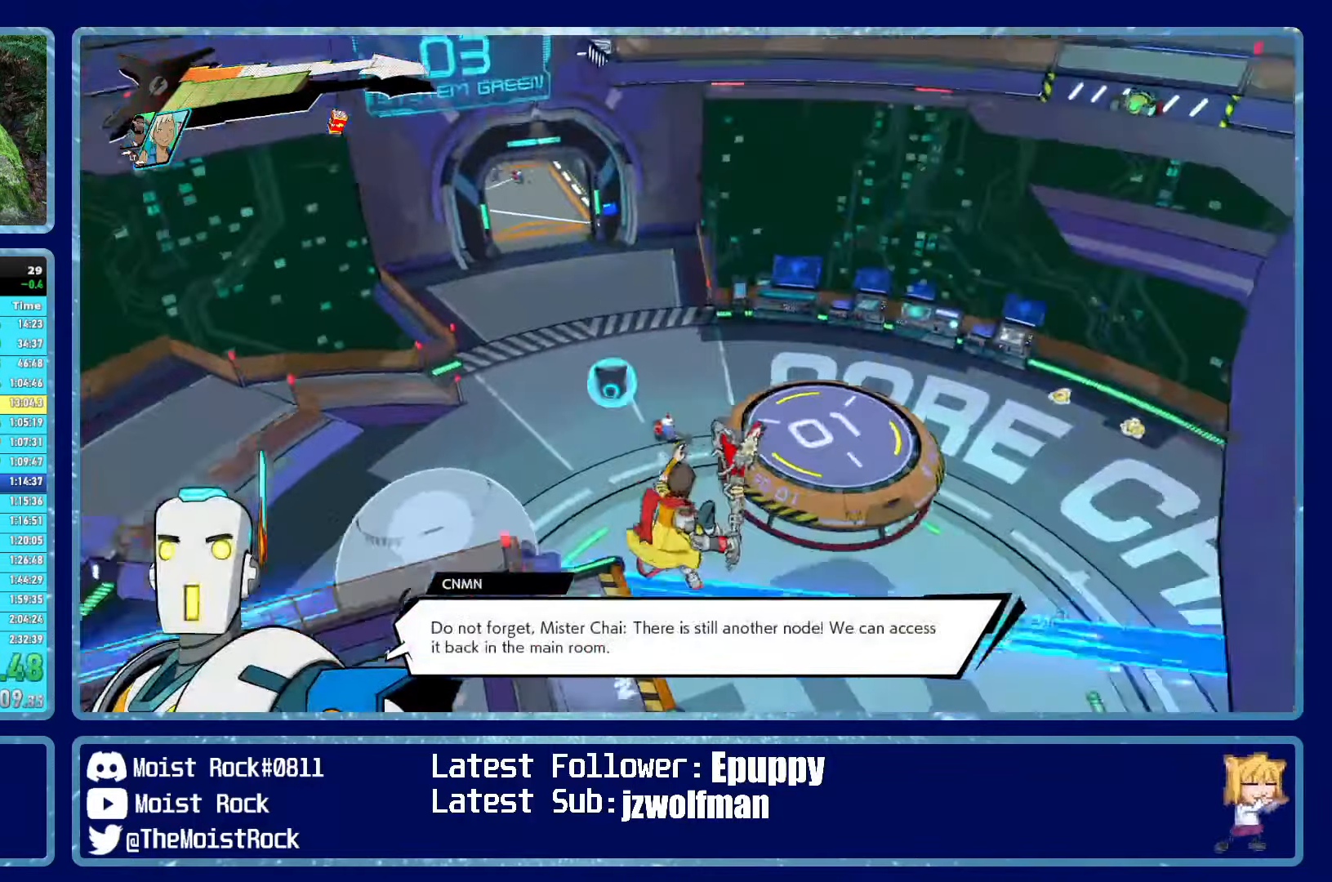
{"buttons": [], "left_stick": "up", "right_stick": "center", "events": [[100, "right_stick", "center"], [333, "right_stick", "left"], [400, "R1", "down"], [417, "right_stick", "center"], [500, "R1", "up"]]}
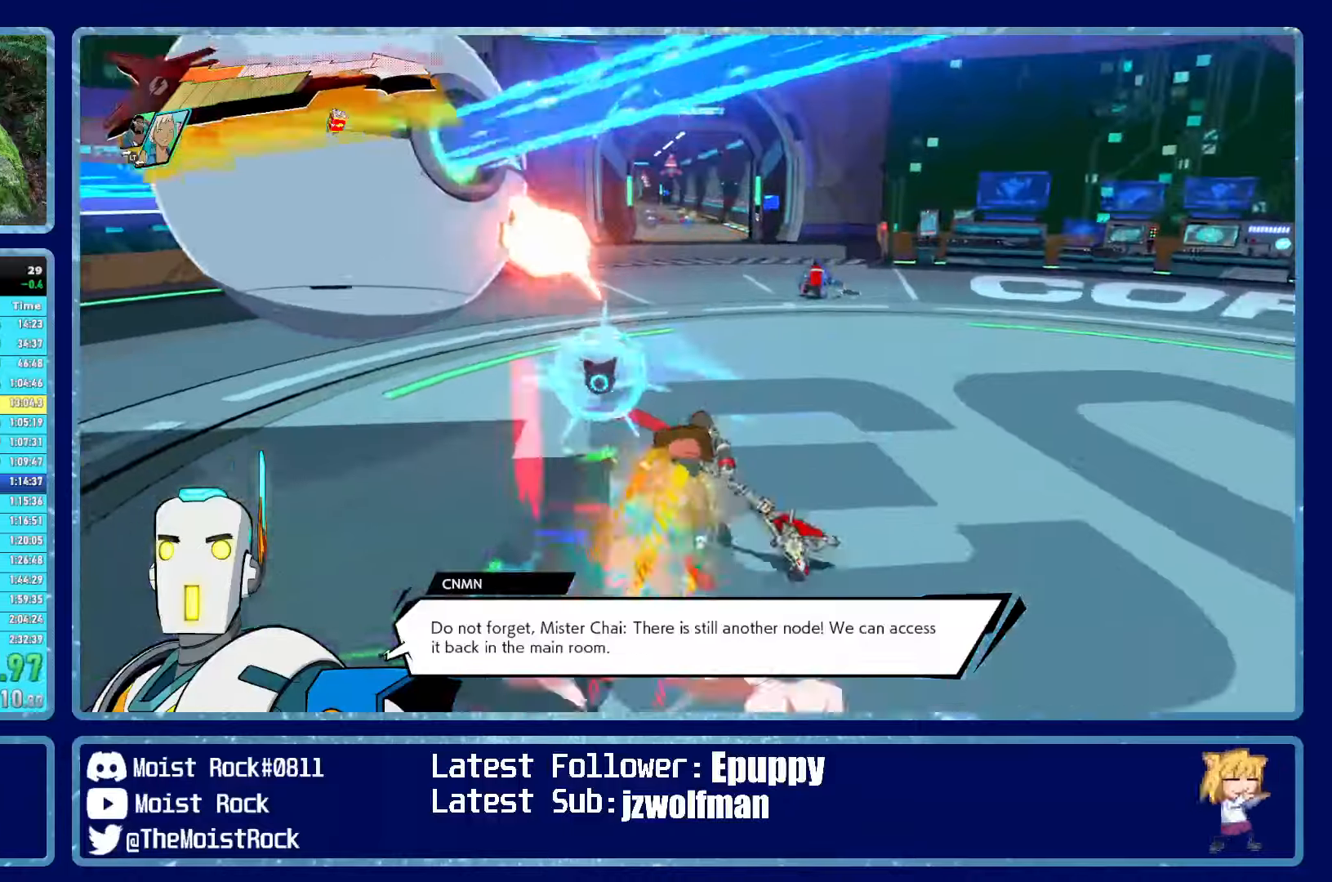
{"buttons": [], "left_stick": "up", "right_stick": "center", "events": [[150, "right_stick", "up-left"], [233, "right_stick", "center"], [300, "R1", "down"], [383, "right_stick", "right"], [433, "R1", "up"], [450, "right_stick", "center"]]}
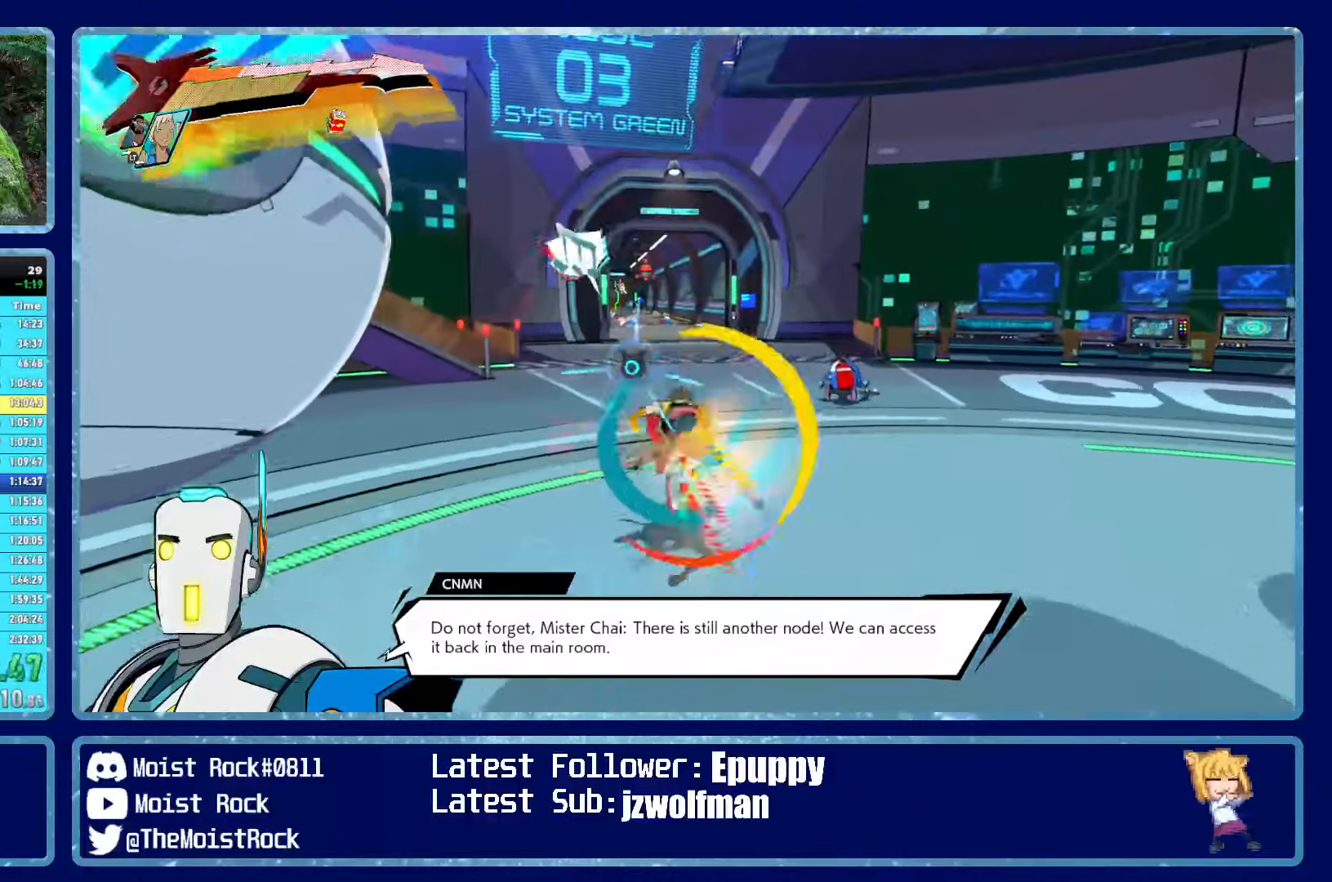
{"buttons": [], "left_stick": "up-right", "right_stick": "center", "events": [[250, "R1", "down"], [383, "R1", "up"], [383, "X", "down"], [417, "left_stick", "up-right"], [500, "X", "up"]]}
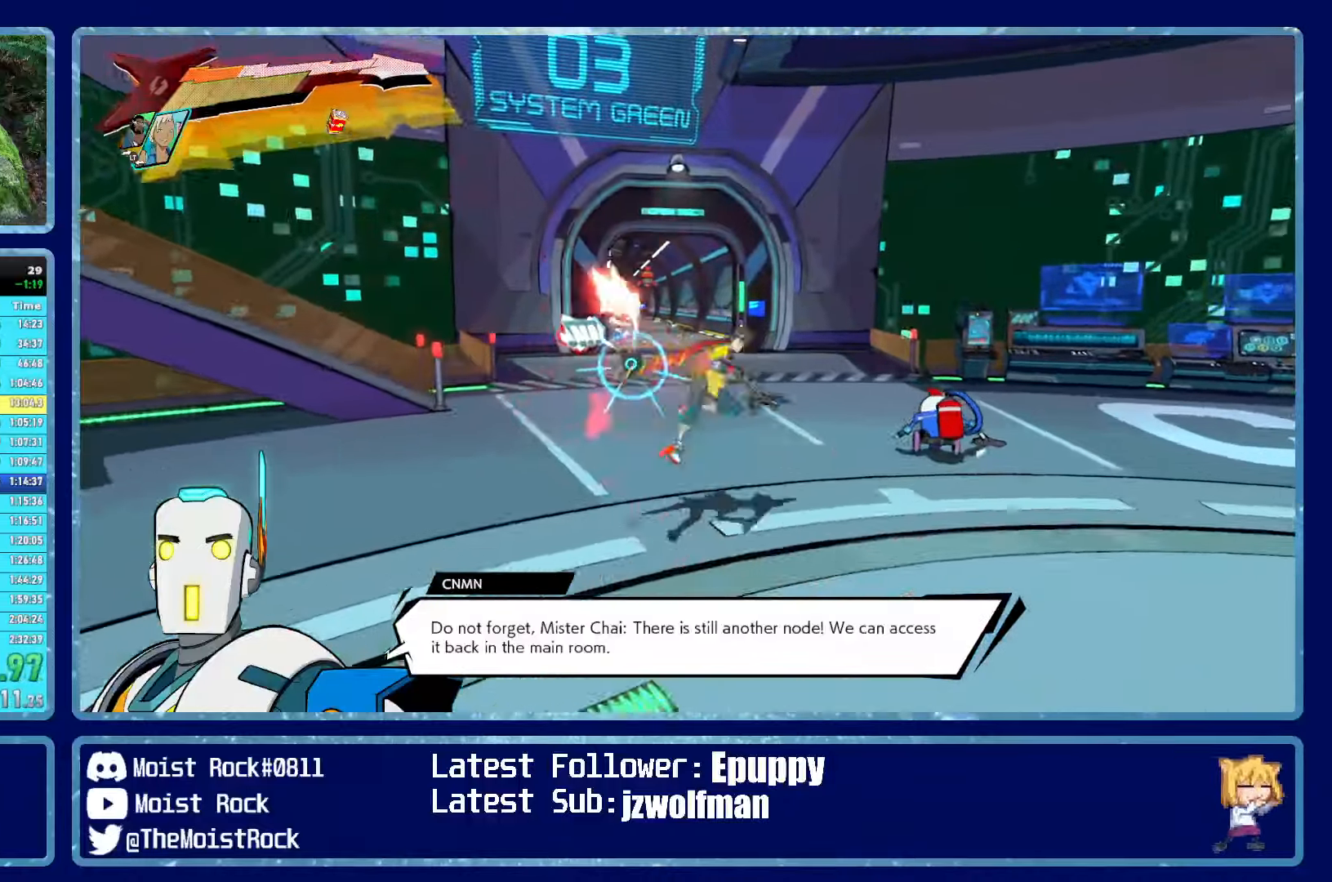
{"buttons": [], "left_stick": "up", "right_stick": "center", "events": [[183, "left_stick", "up"], [283, "R1", "down"], [400, "R1", "up"]]}
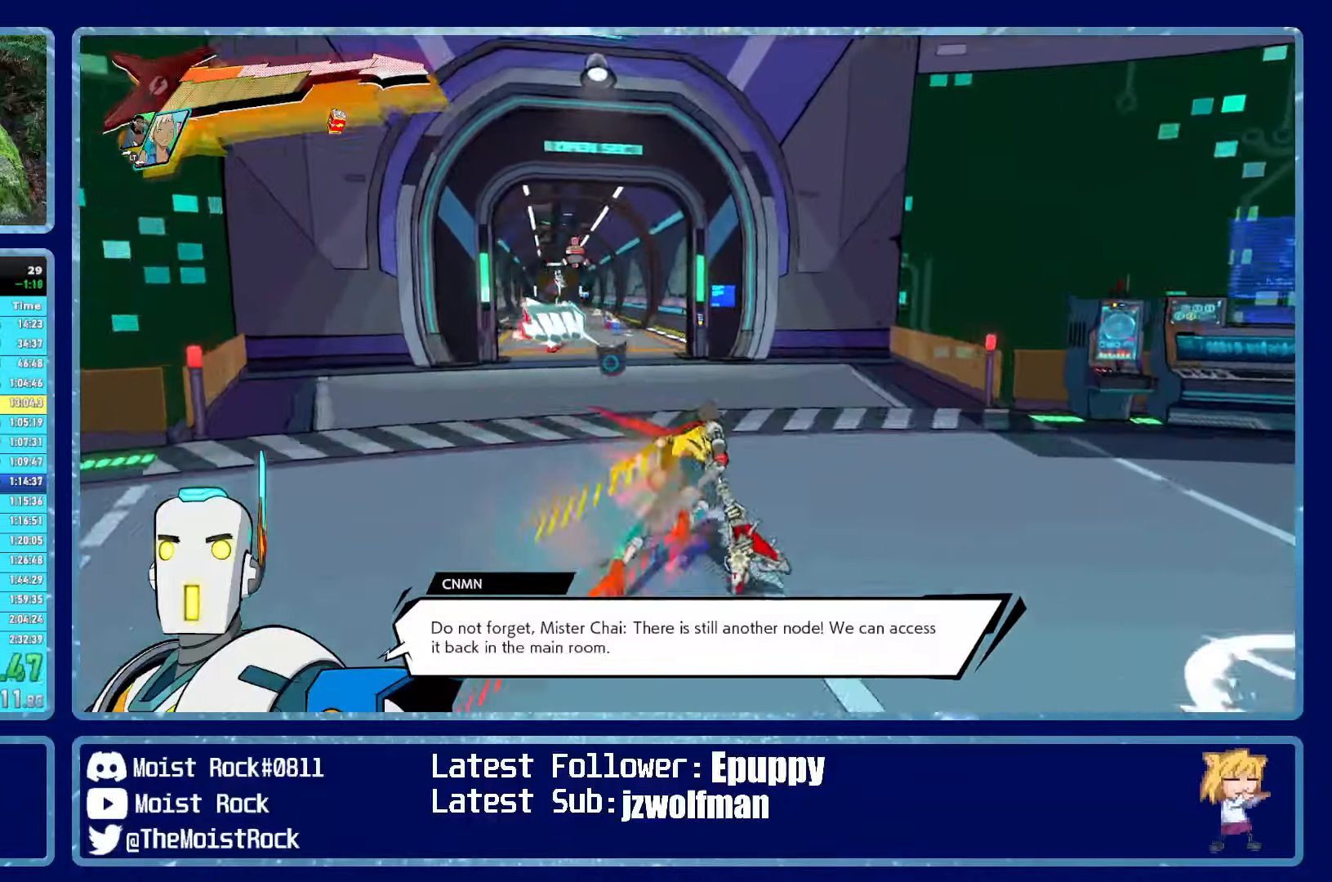
{"buttons": [], "left_stick": "up", "right_stick": "center", "events": [[33, "right_stick", "left"], [150, "R1", "down"], [183, "right_stick", "center"], [250, "R1", "up"]]}
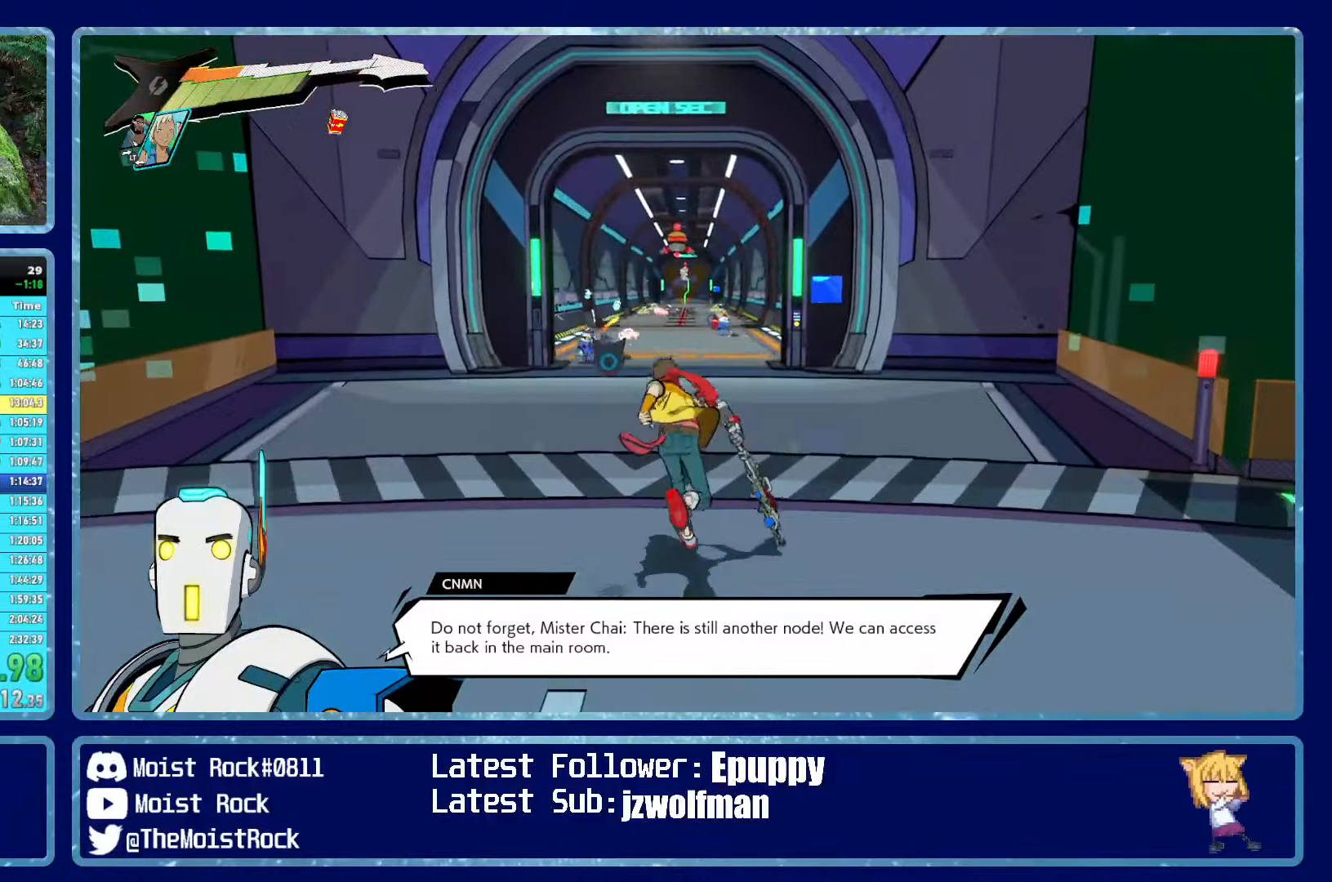
{"buttons": [], "left_stick": "up", "right_stick": "center", "events": [[100, "R1", "down"], [183, "R1", "up"]]}
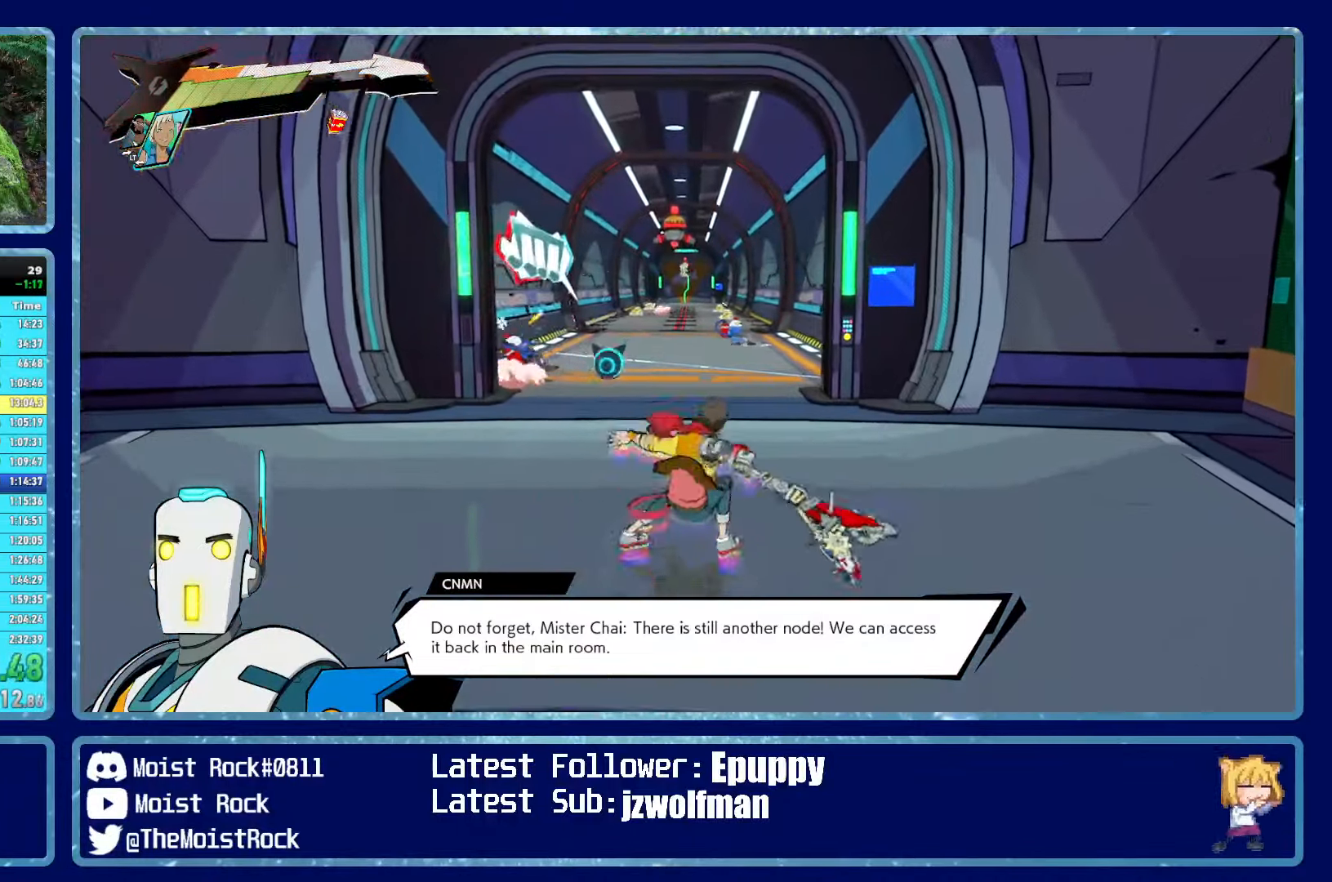
{"buttons": ["R1"], "left_stick": "up", "right_stick": "center", "events": [[17, "R1", "down"], [100, "R1", "up"], [433, "R1", "down"]]}
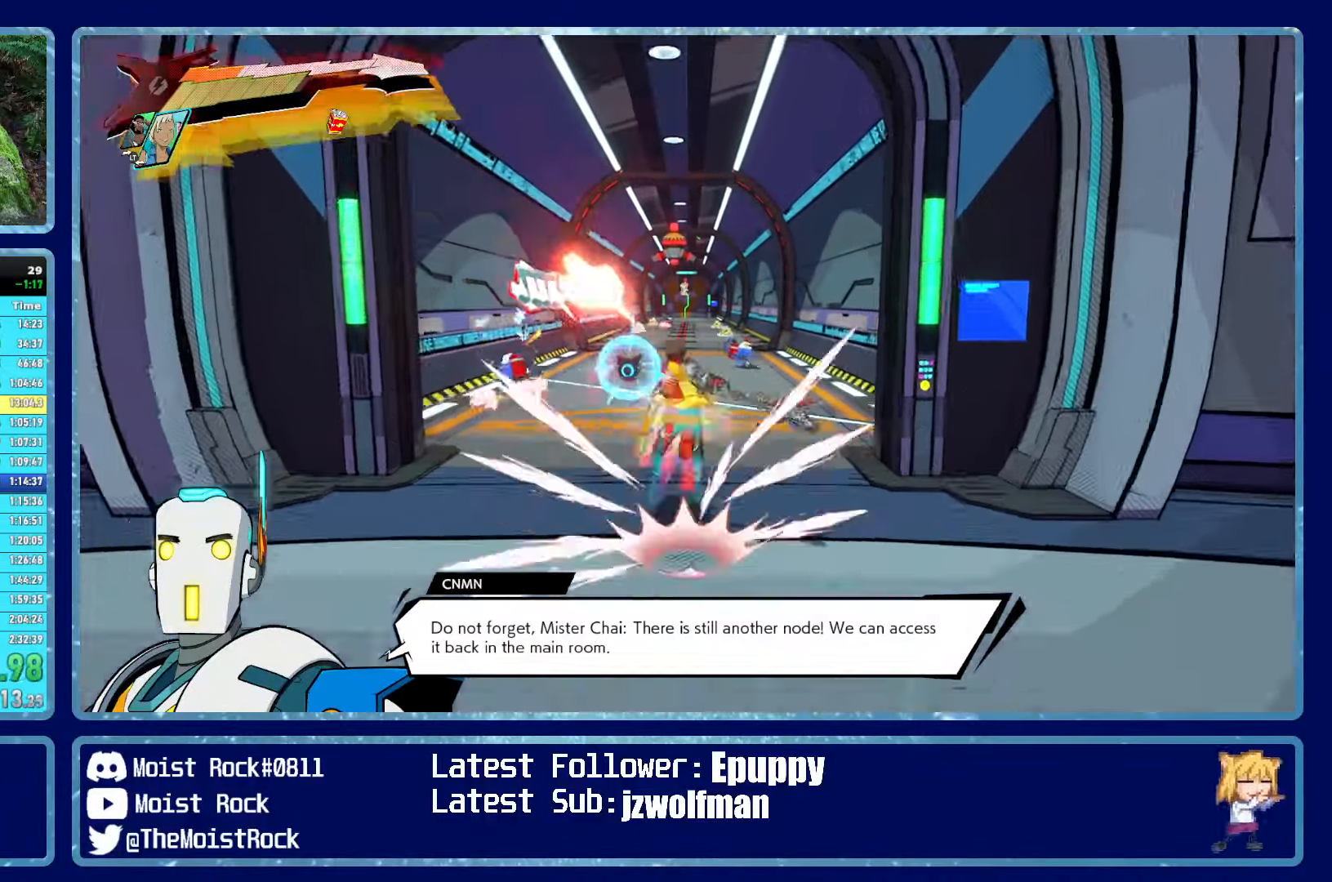
{"buttons": ["R1"], "left_stick": "up-left", "right_stick": "center", "events": [[67, "R1", "up"], [67, "X", "down"], [183, "X", "up"], [217, "left_stick", "up-left"], [400, "R1", "down"]]}
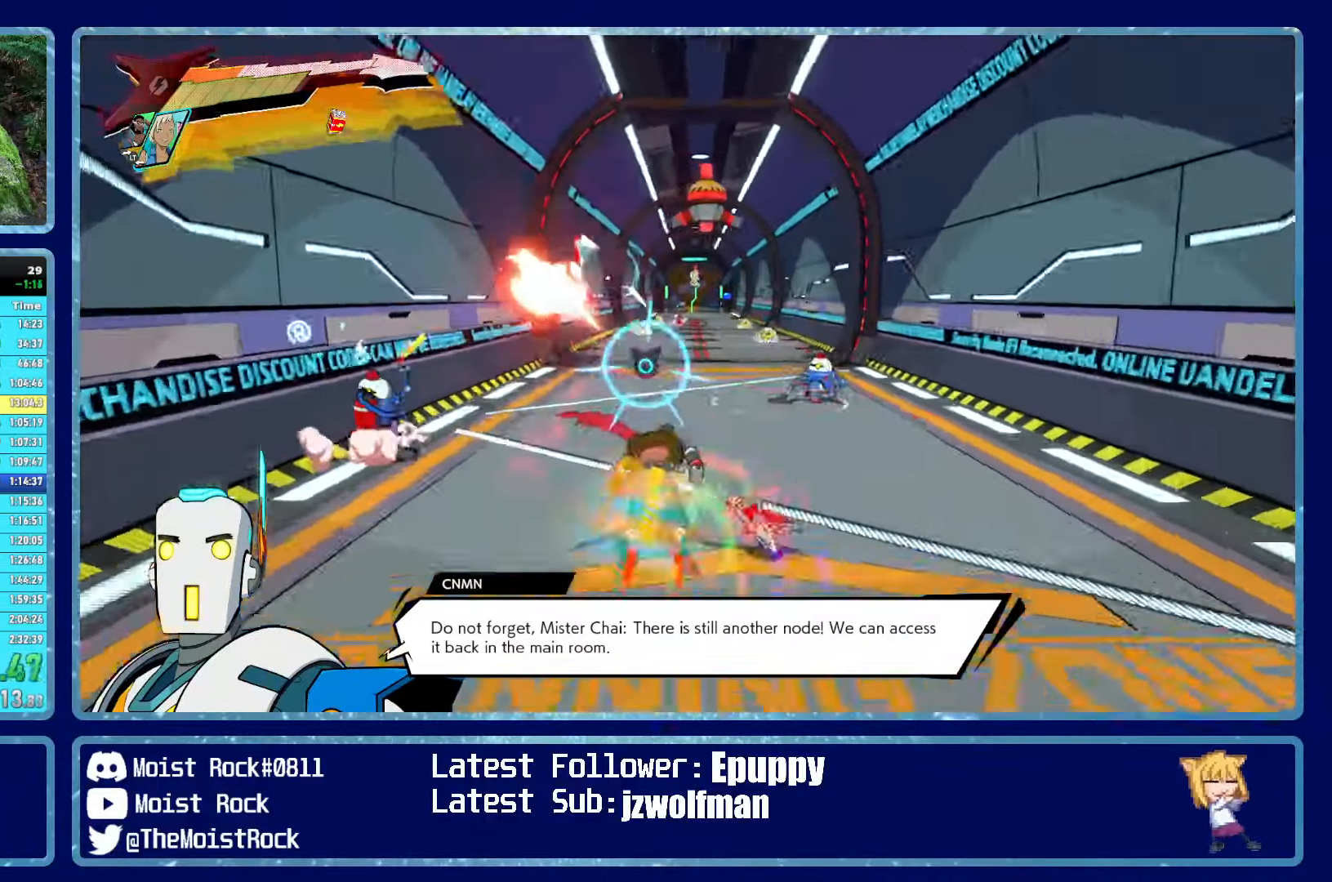
{"buttons": [], "left_stick": "up", "right_stick": "center", "events": [[17, "R1", "up"], [83, "left_stick", "up"], [250, "R1", "down"], [367, "X", "down"], [417, "R1", "up"], [483, "X", "up"]]}
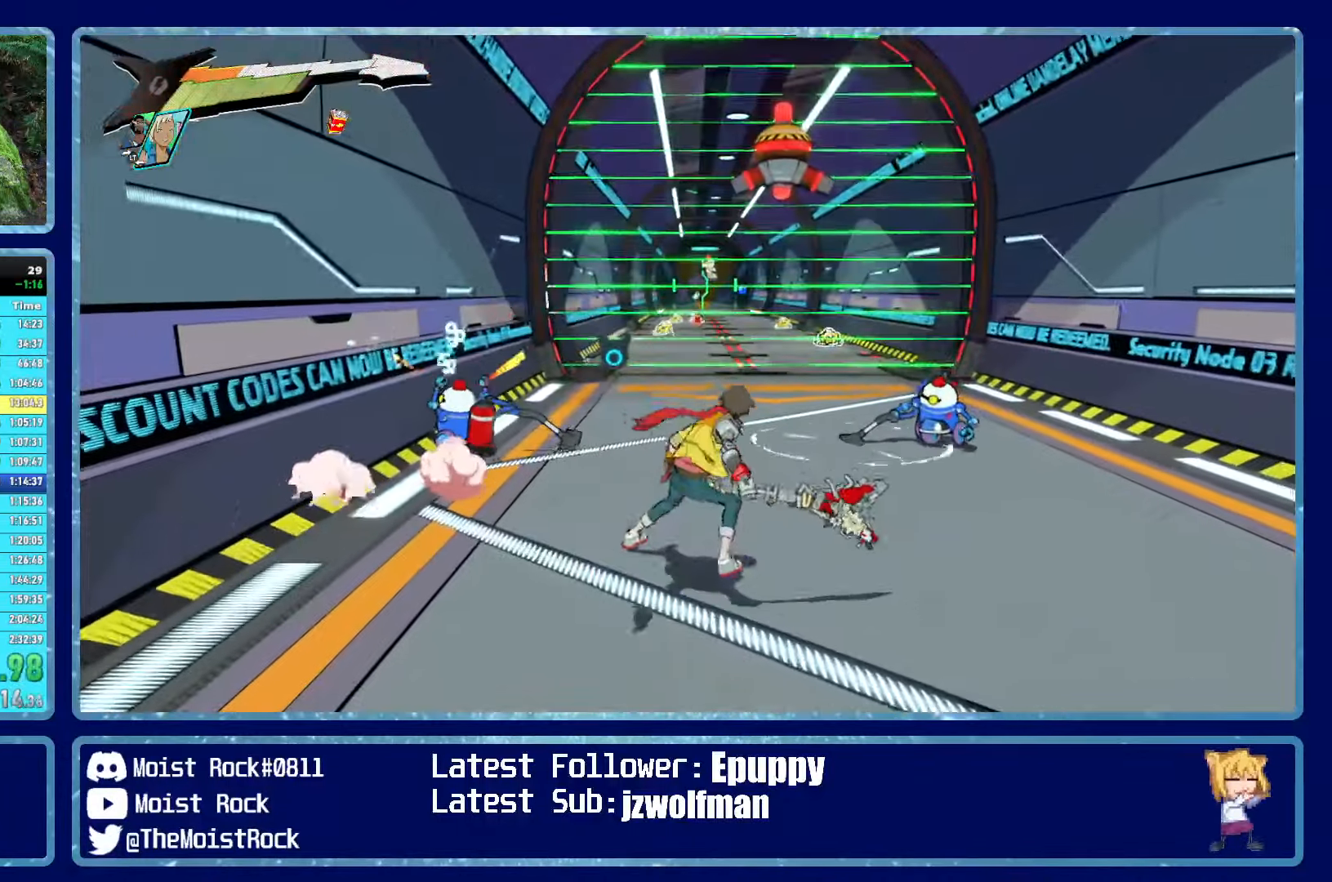
{"buttons": [], "left_stick": "up-right", "right_stick": "center", "events": [[17, "left_stick", "up-right"]]}
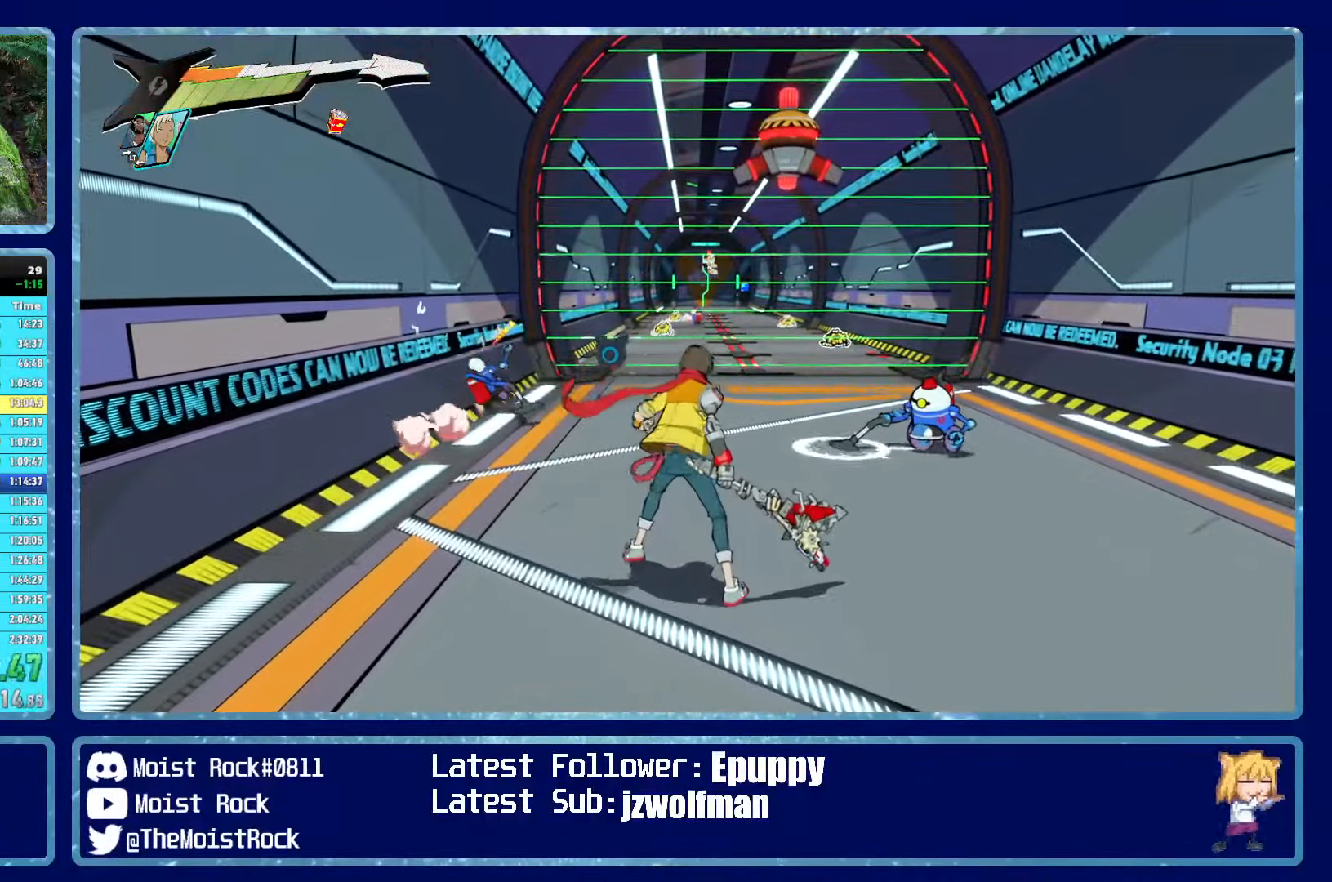
{"buttons": [], "left_stick": "up-right", "right_stick": "center", "events": [[317, "left_stick", "up"], [450, "left_stick", "up-right"]]}
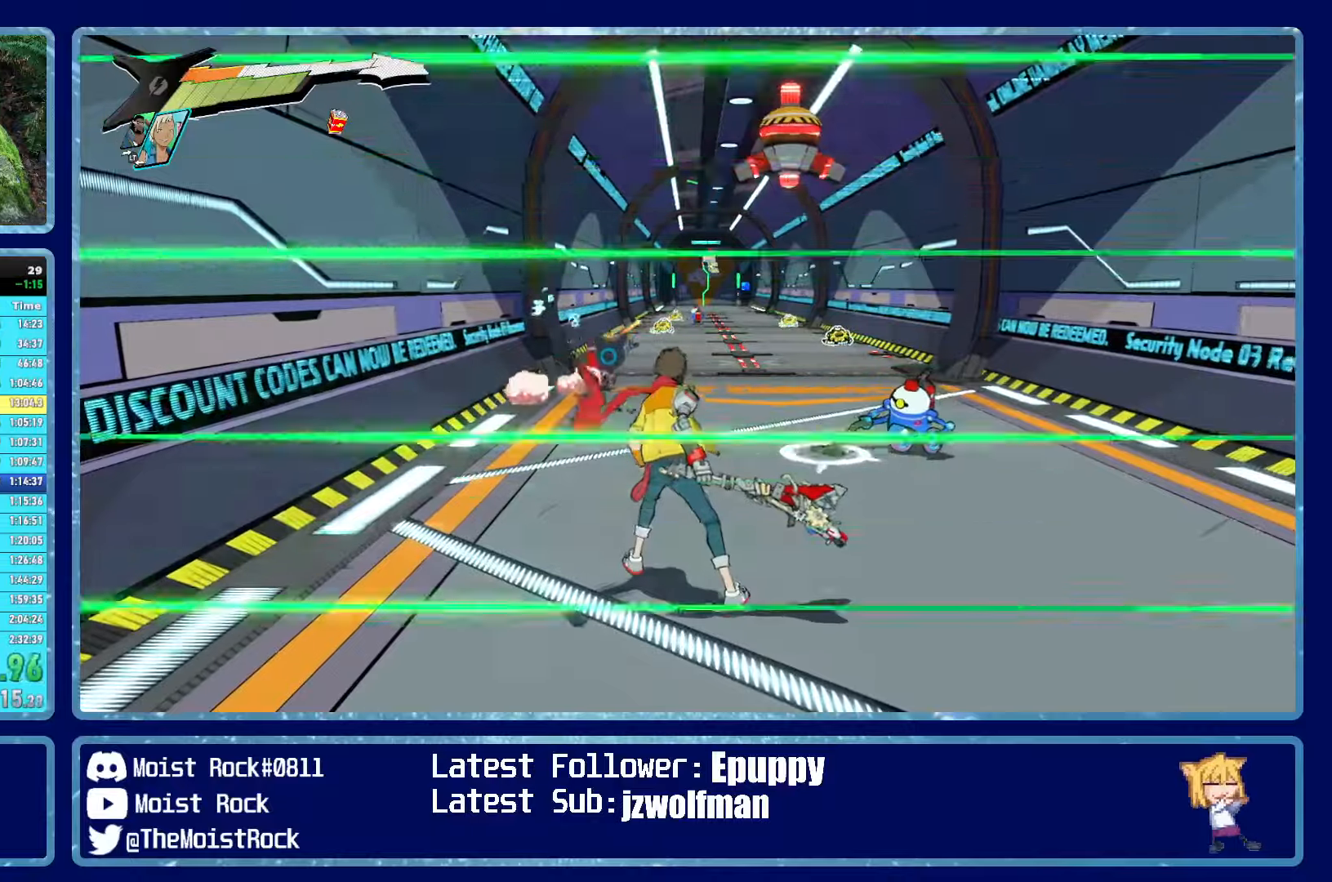
{"buttons": [], "left_stick": "up-right", "right_stick": "center", "events": []}
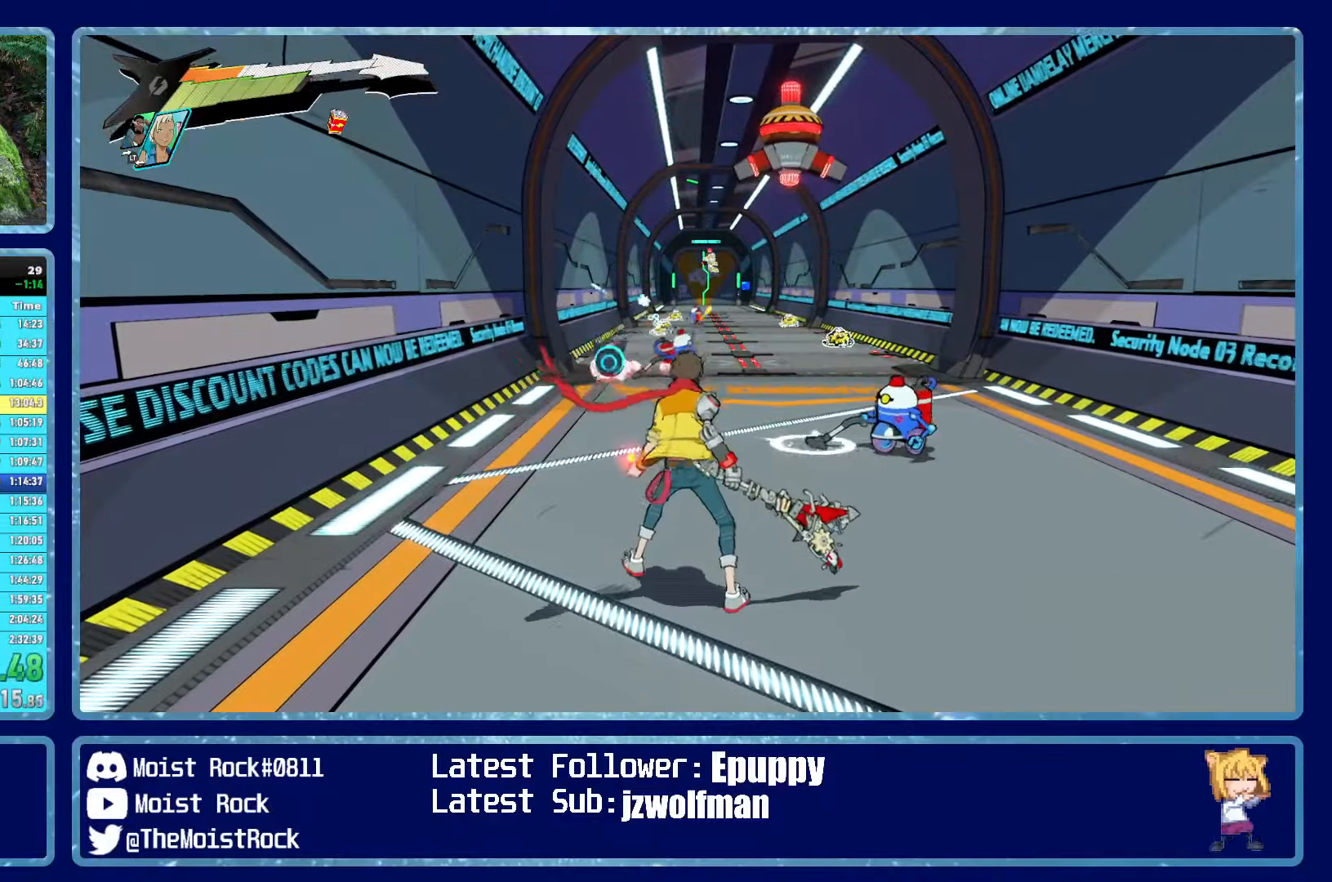
{"buttons": [], "left_stick": "up-left", "right_stick": "center", "events": [[17, "R1", "down"], [134, "R1", "up"], [334, "X", "down"], [334, "left_stick", "up-left"], [434, "X", "up"]]}
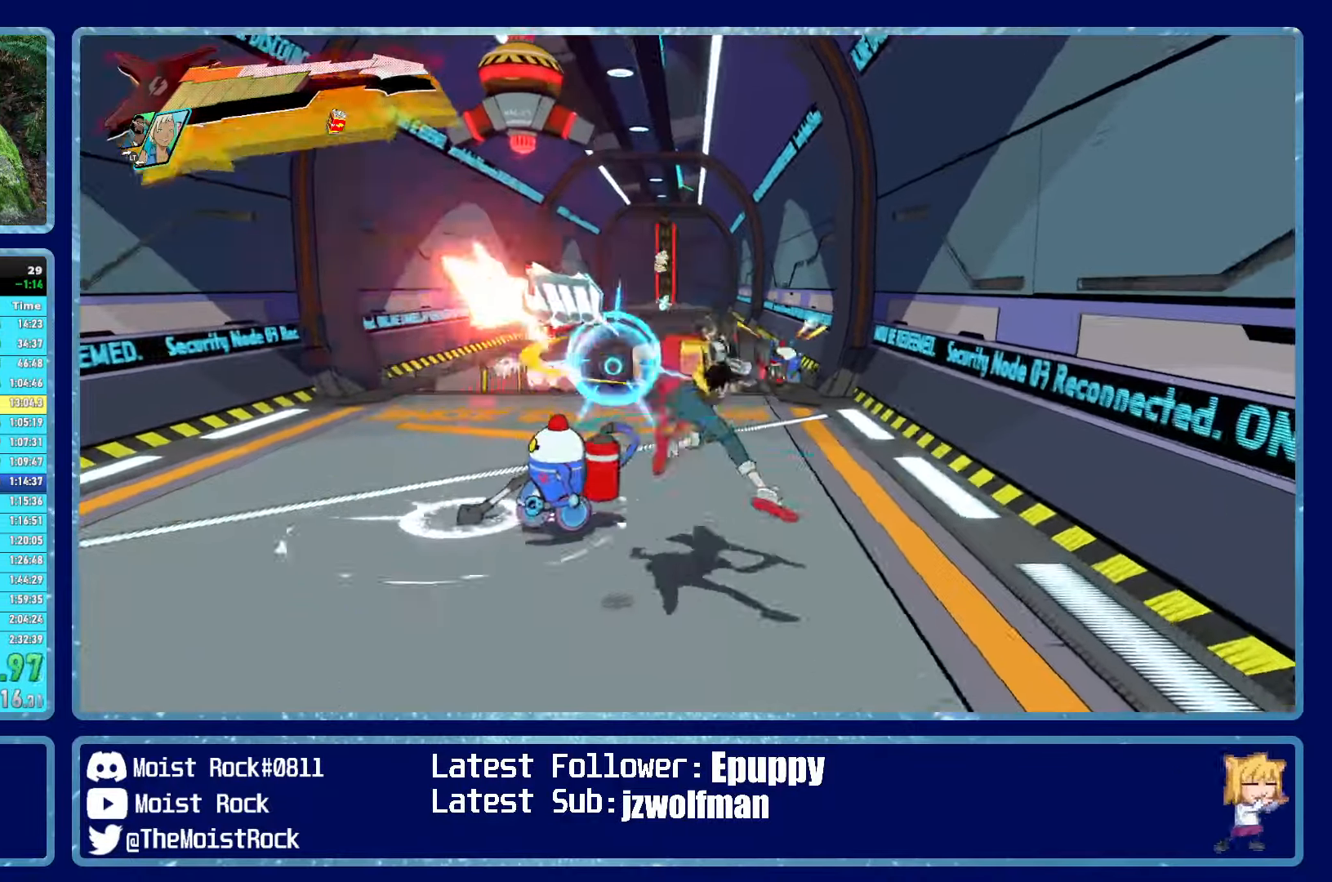
{"buttons": [], "left_stick": "up-left", "right_stick": "center", "events": [[284, "left_stick", "up"], [367, "X", "down"], [484, "X", "up"], [484, "left_stick", "up-left"]]}
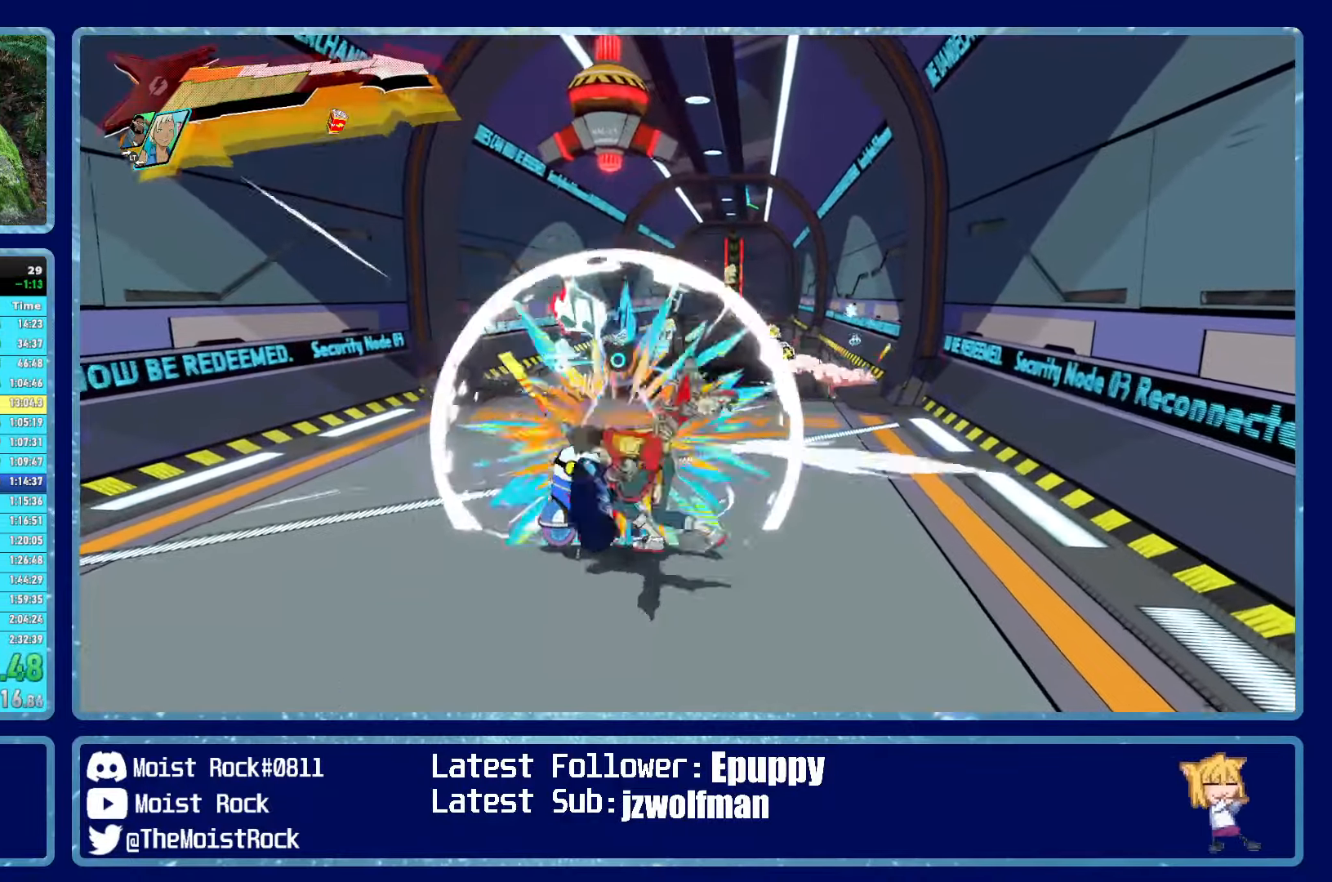
{"buttons": [], "left_stick": "down", "right_stick": "center", "events": [[284, "X", "down"], [317, "left_stick", "down"], [400, "X", "up"]]}
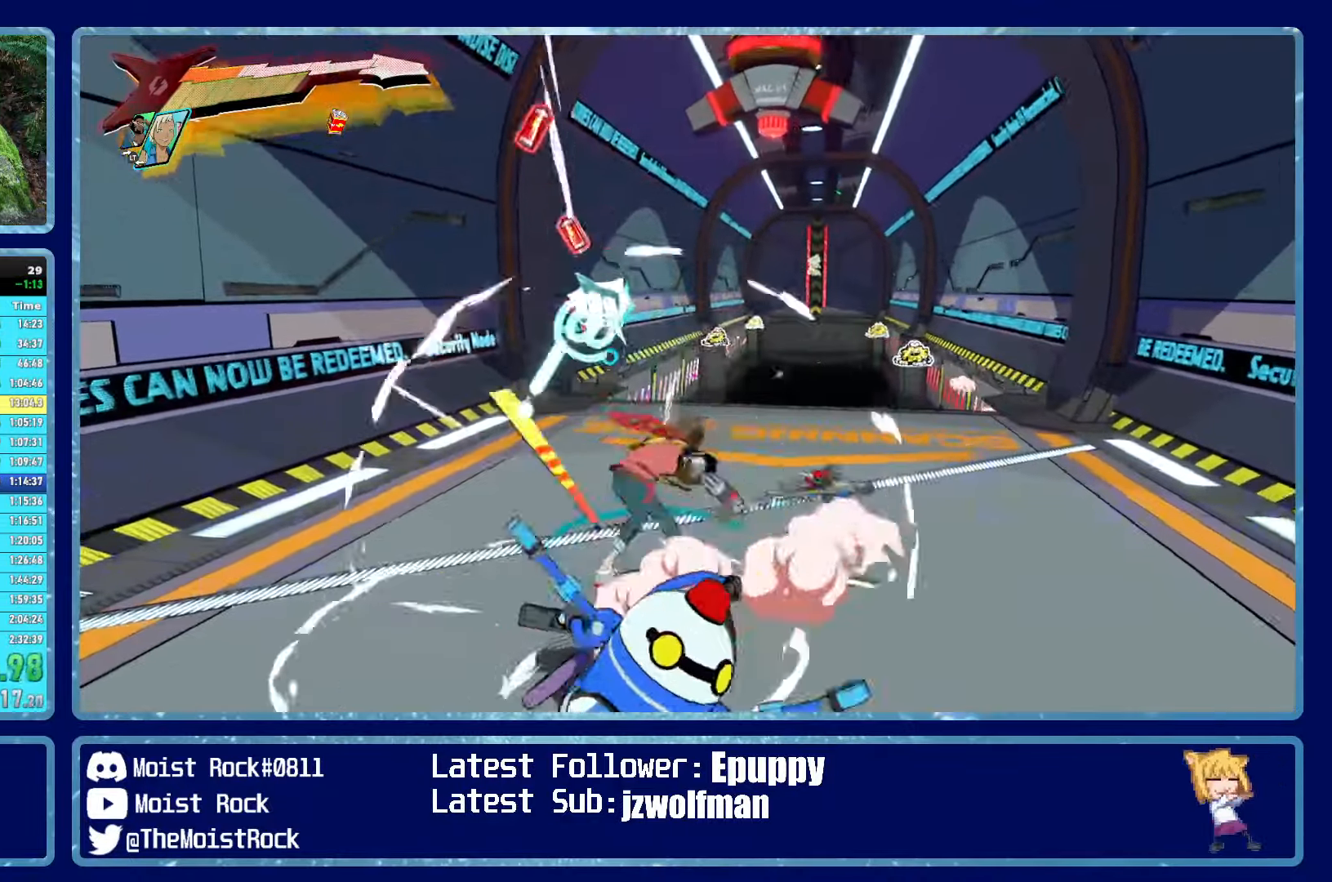
{"buttons": [], "left_stick": "up-right", "right_stick": "right", "events": [[200, "left_stick", "up-right"], [367, "R1", "down"], [467, "R1", "up"], [484, "right_stick", "right"]]}
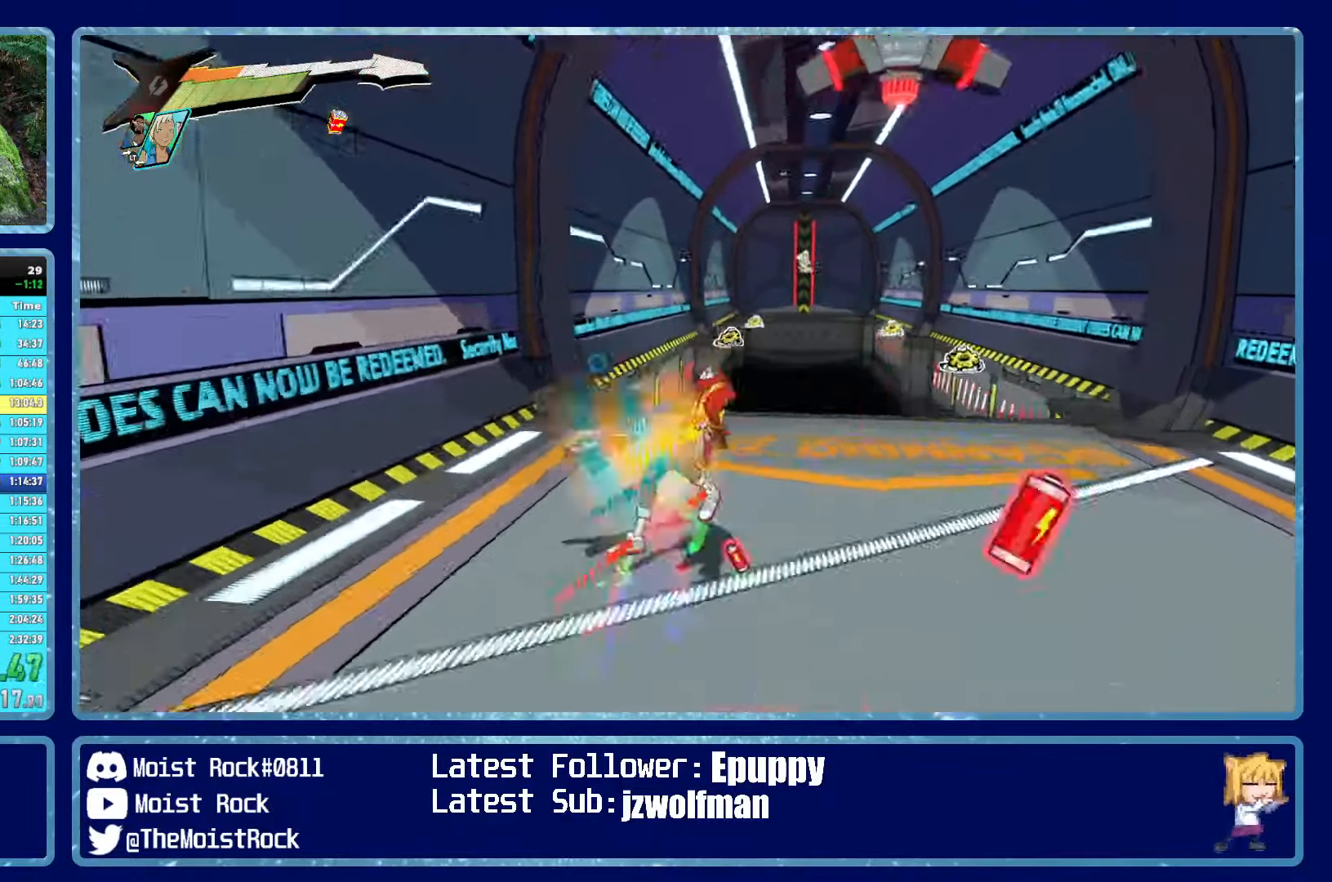
{"buttons": [], "left_stick": "up-right", "right_stick": "center", "events": [[84, "right_stick", "center"]]}
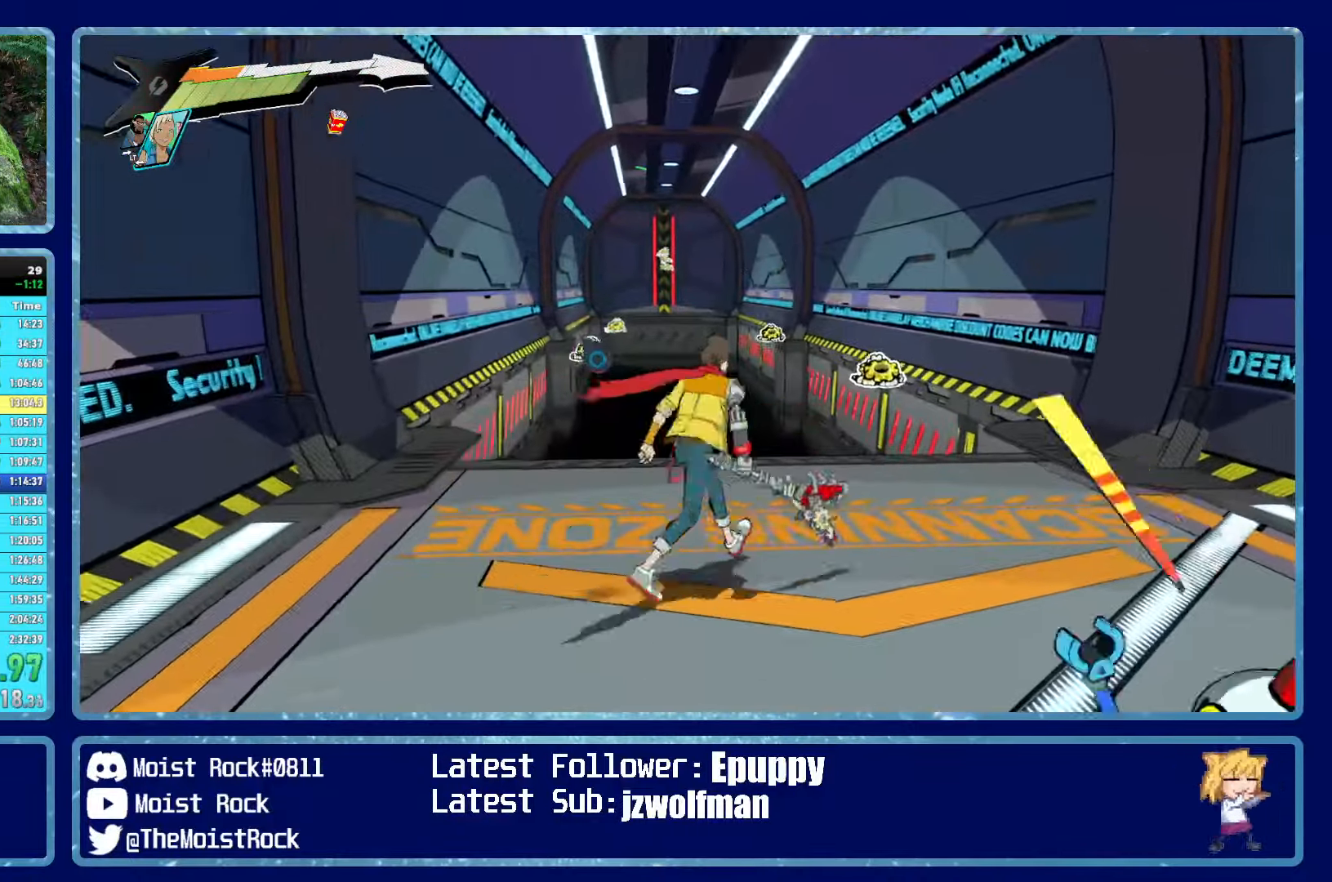
{"buttons": [], "left_stick": "center", "right_stick": "center", "events": [[67, "left_stick", "up"], [317, "left_stick", "center"]]}